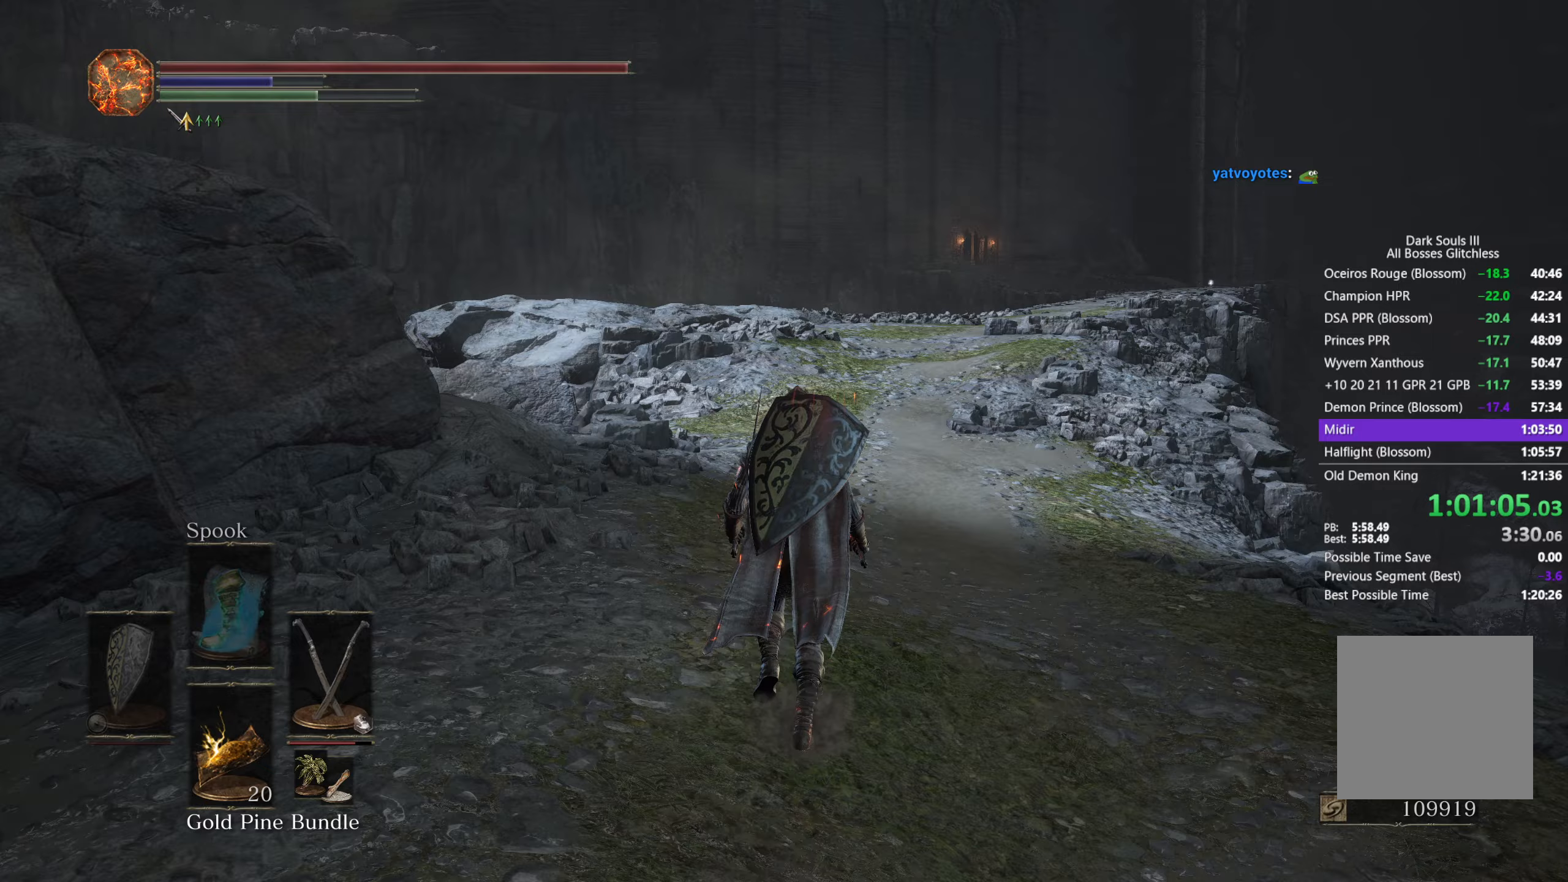
Gameplay with a controller (Xbox layout); each line is a JSON object with the inputs held at the frame after it. "events" lists button and stick changes between this image and that frame as [ms after this image, input, new state], when the widget could be followed in between. Not read: START.
{"buttons": ["B"], "left_stick": "up", "right_stick": "center", "events": [[350, "B", "down"]]}
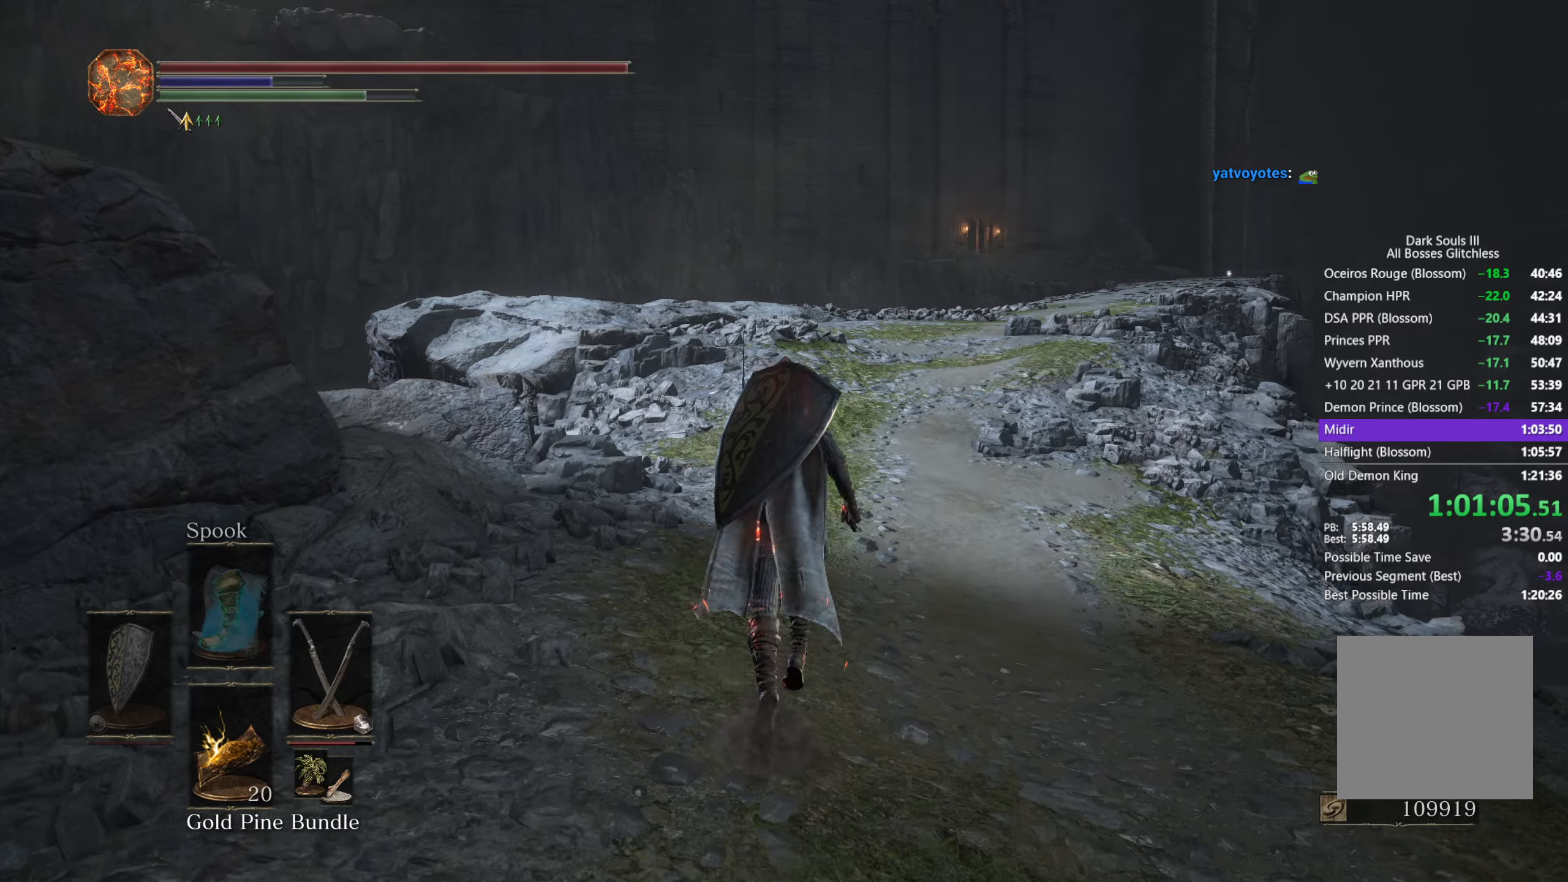
{"buttons": ["B"], "left_stick": "up", "right_stick": "center", "events": []}
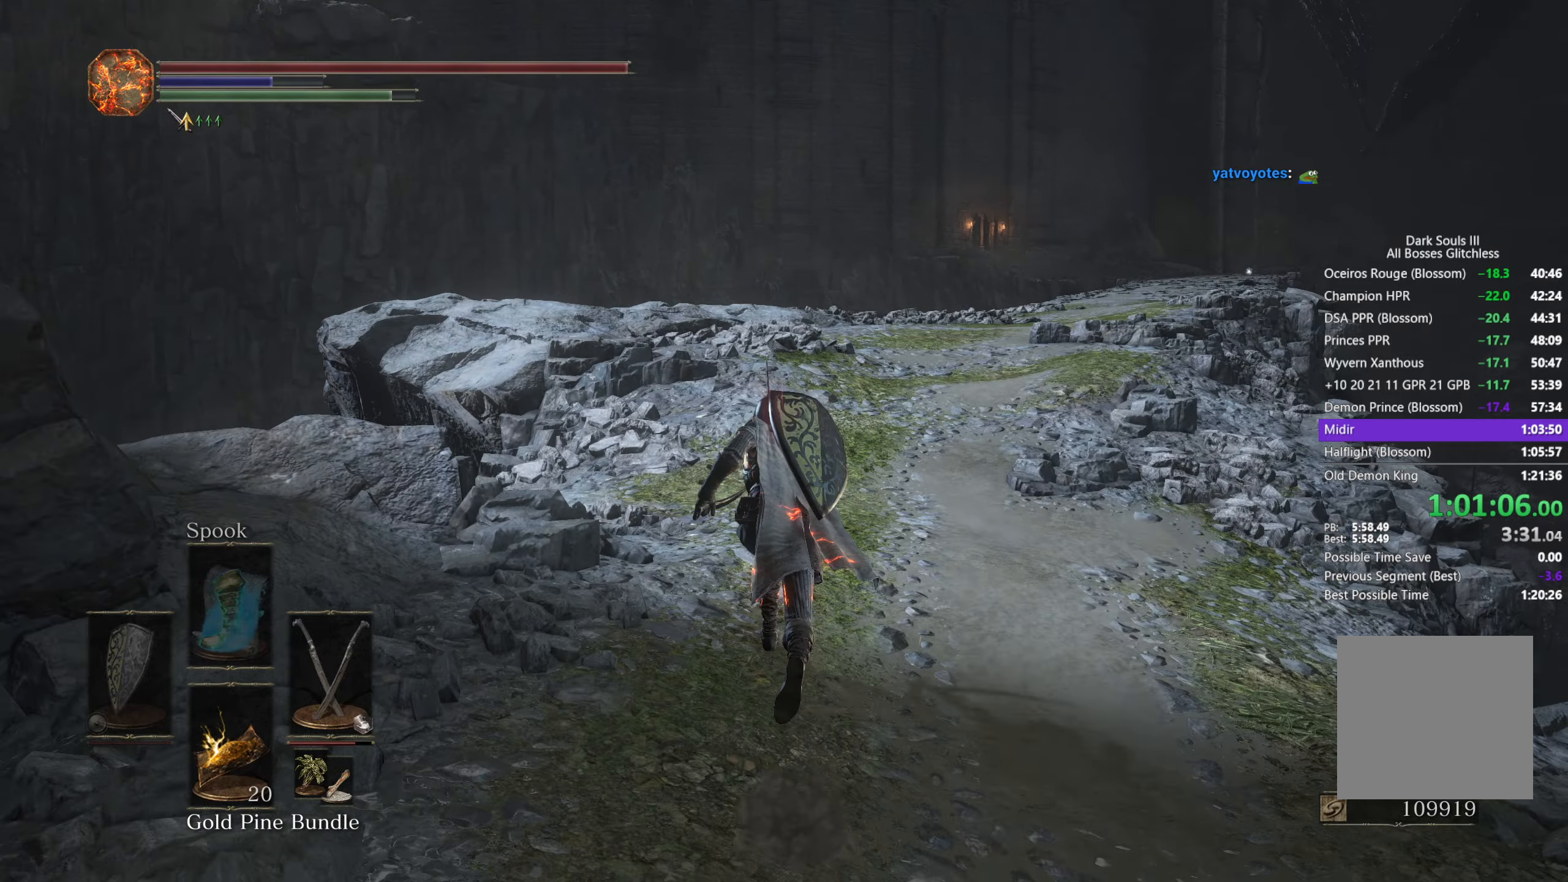
{"buttons": ["B"], "left_stick": "up", "right_stick": "center", "events": []}
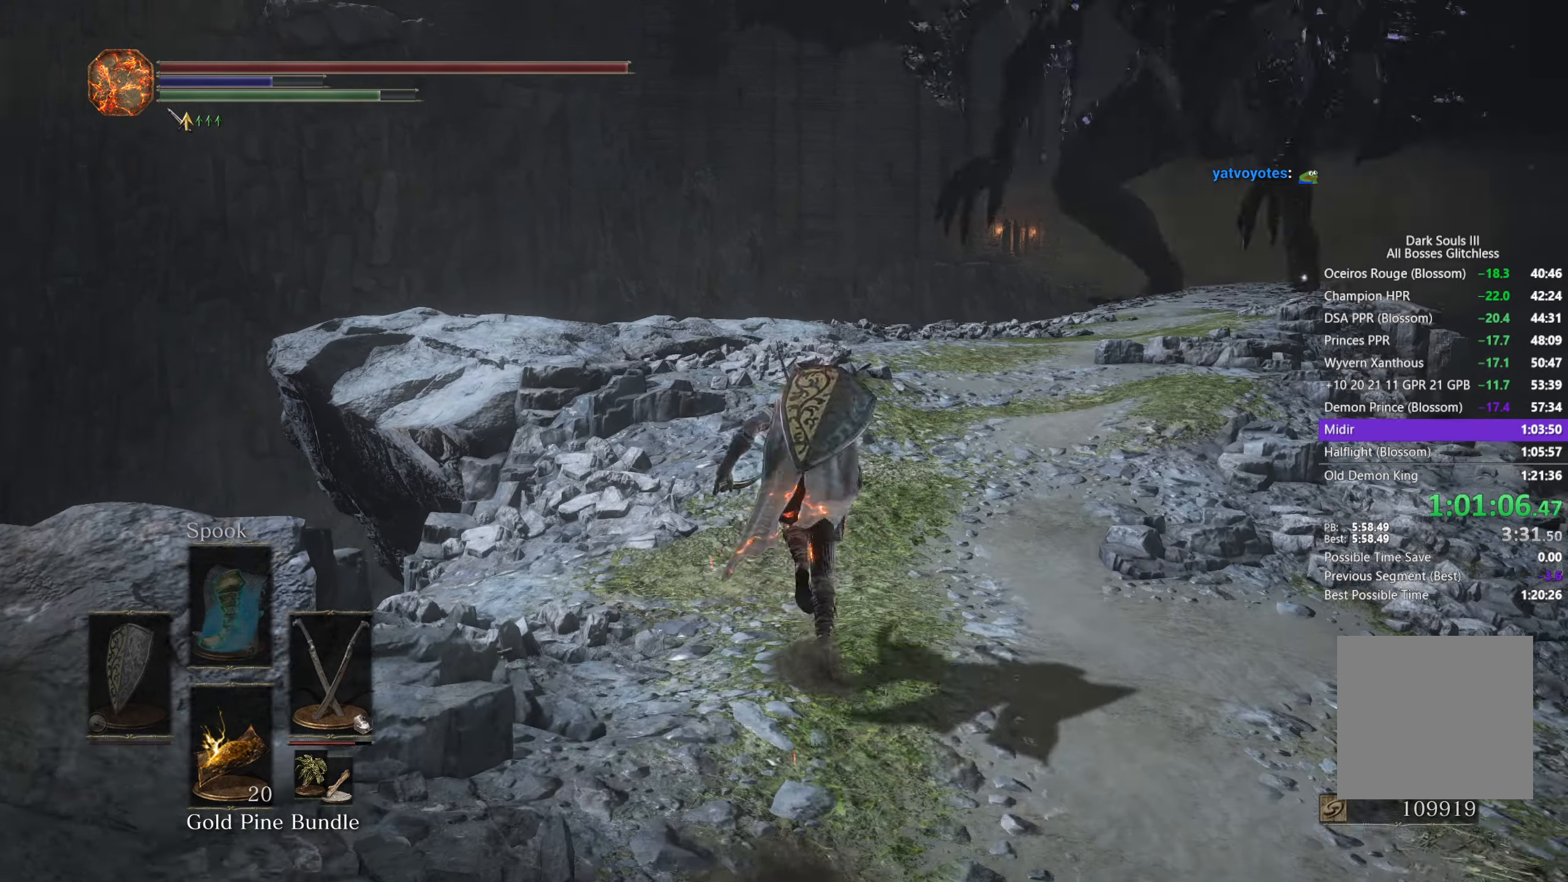
{"buttons": ["B"], "left_stick": "up", "right_stick": "center", "events": [[17, "X", "down"], [100, "X", "up"]]}
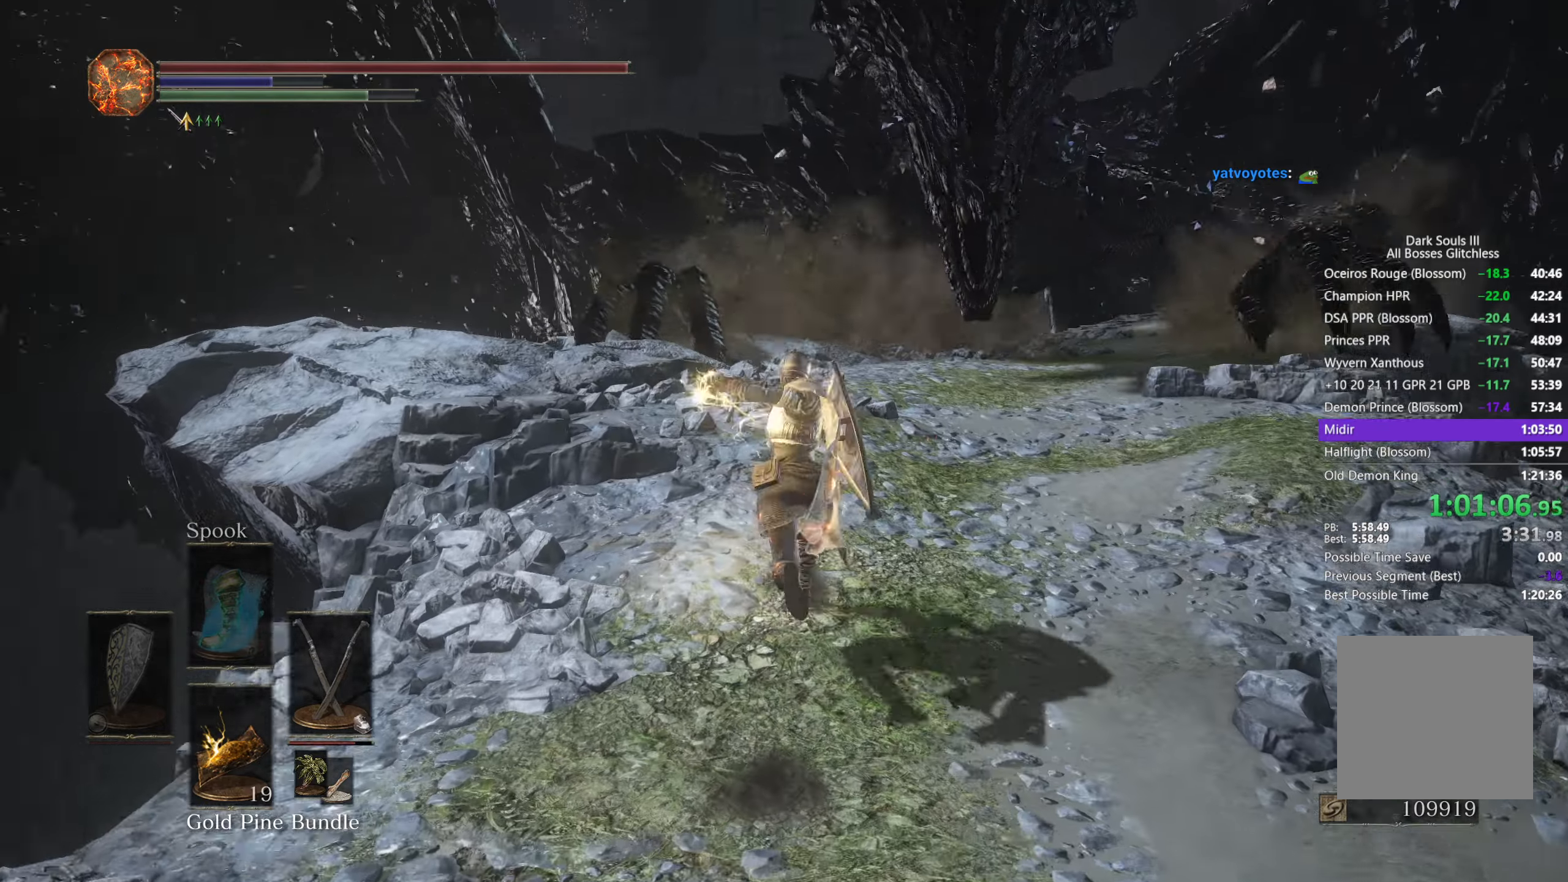
{"buttons": ["L1"], "left_stick": "up", "right_stick": "right", "events": [[100, "B", "up"], [200, "right_stick", "down-right"], [250, "right_stick", "right"], [417, "L1", "down"]]}
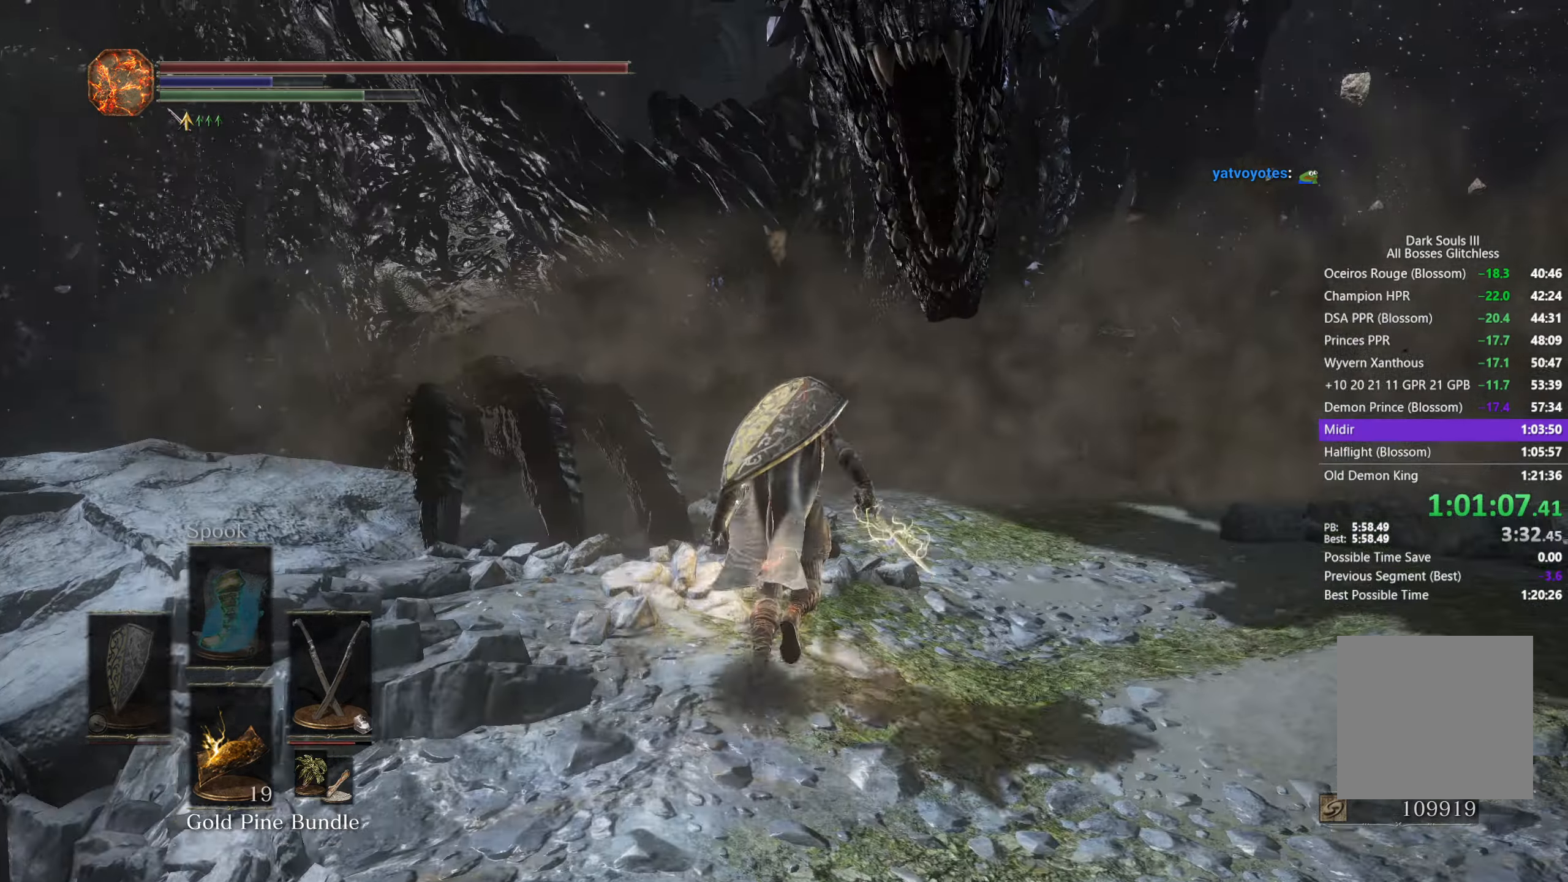
{"buttons": [], "left_stick": "up", "right_stick": "up-left", "events": [[33, "L1", "up"], [67, "right_stick", "up-right"], [317, "right_stick", "up"], [417, "L1", "down"], [417, "right_stick", "up-left"], [483, "L1", "up"]]}
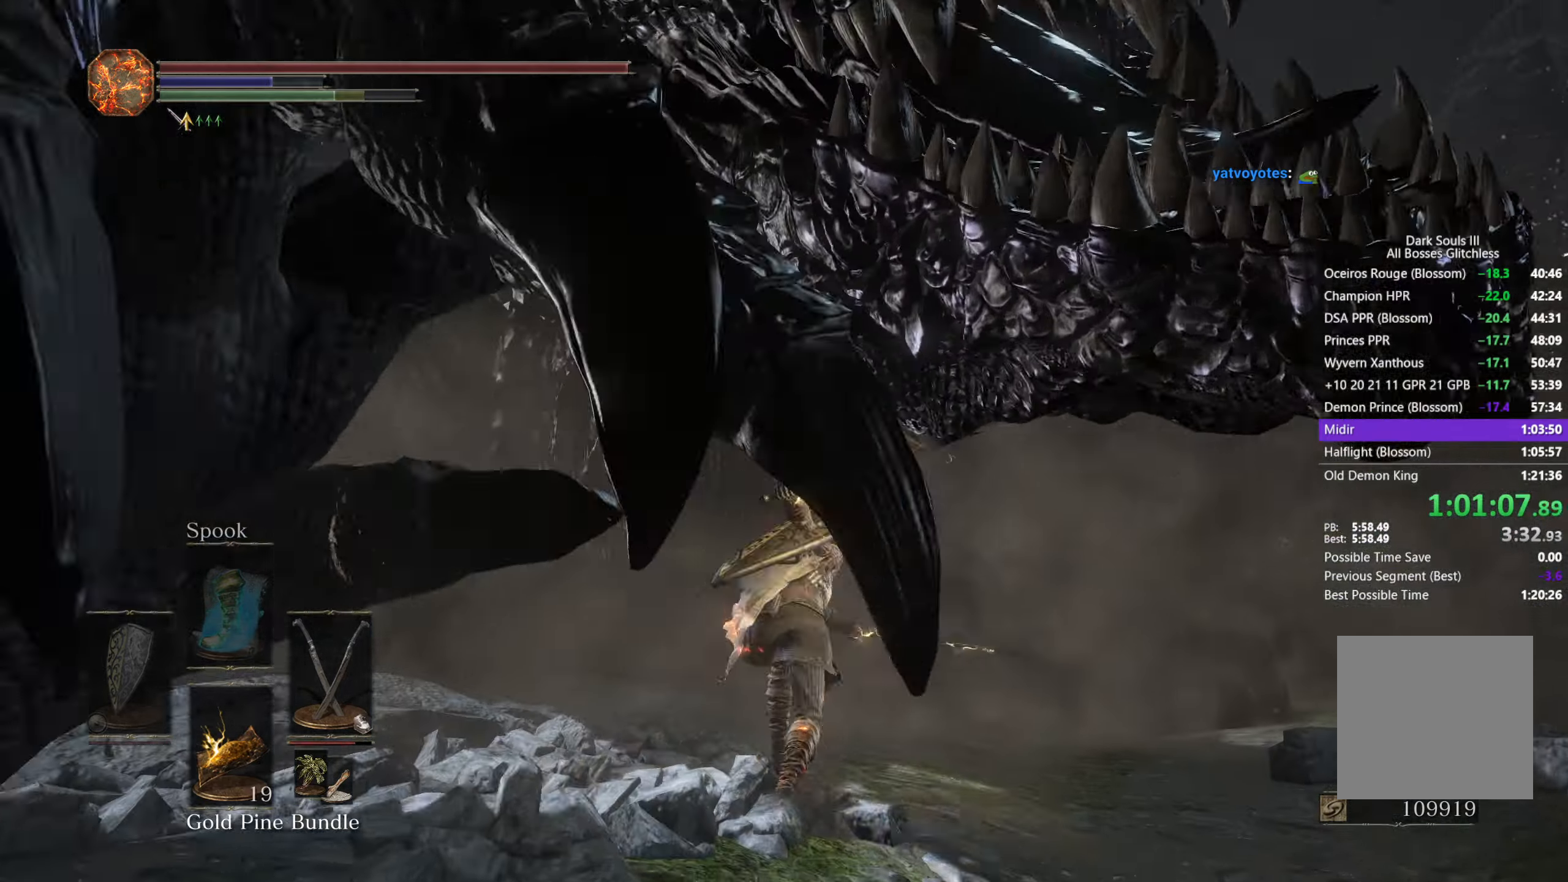
{"buttons": [], "left_stick": "up-left", "right_stick": "left", "events": [[50, "L1", "down"], [117, "left_stick", "up-left"], [133, "L1", "up"], [200, "L1", "down"], [300, "L1", "up"], [367, "L1", "down"], [450, "right_stick", "left"], [467, "L1", "up"]]}
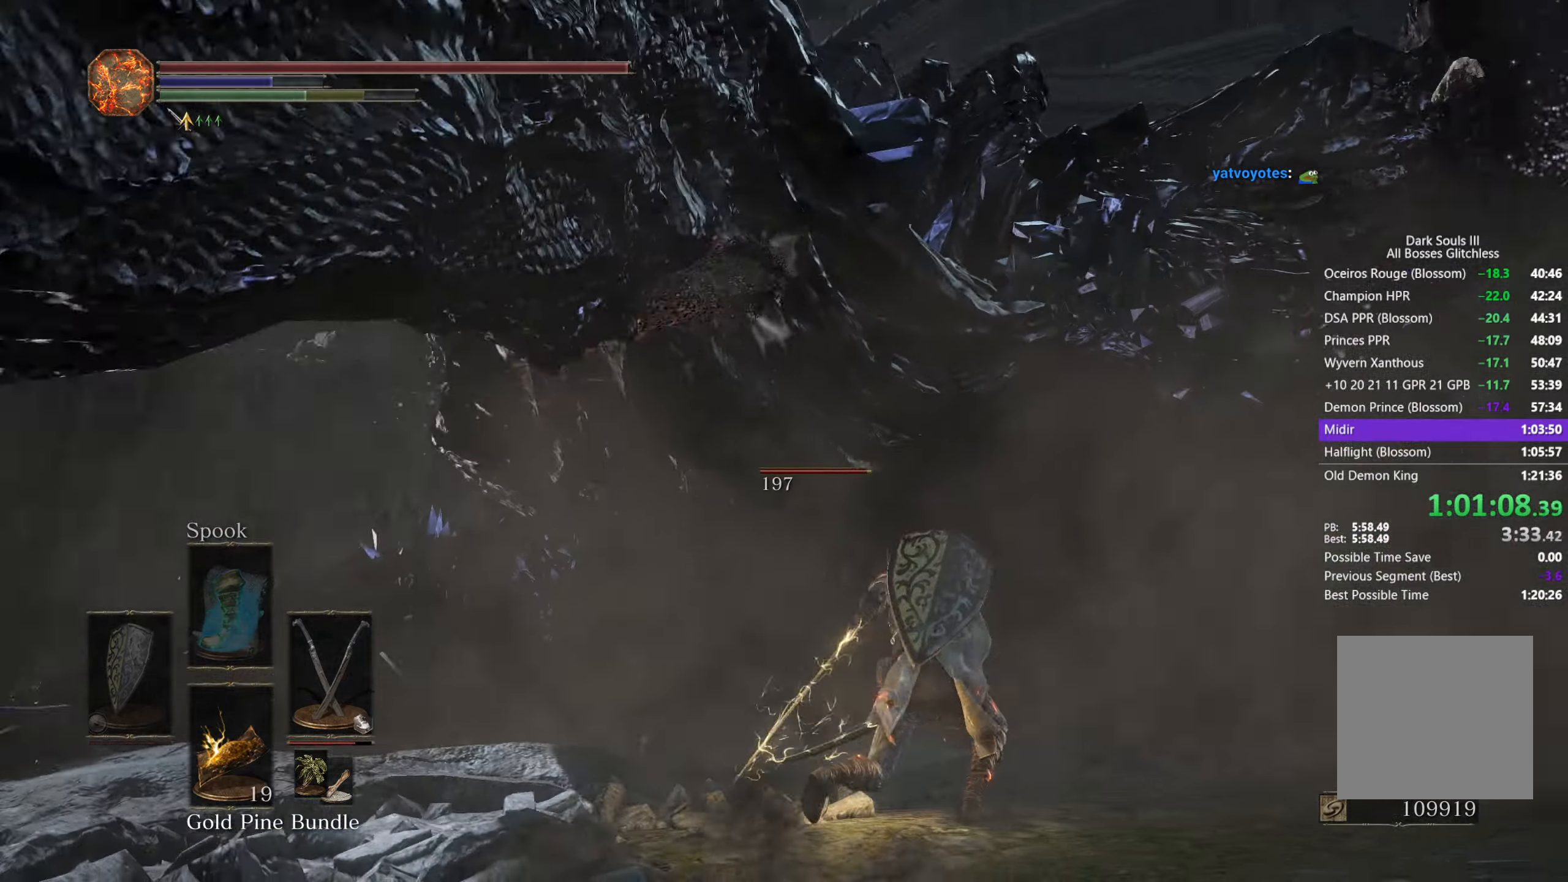
{"buttons": [], "left_stick": "up-left", "right_stick": "left", "events": [[50, "L1", "down"], [200, "L1", "up"]]}
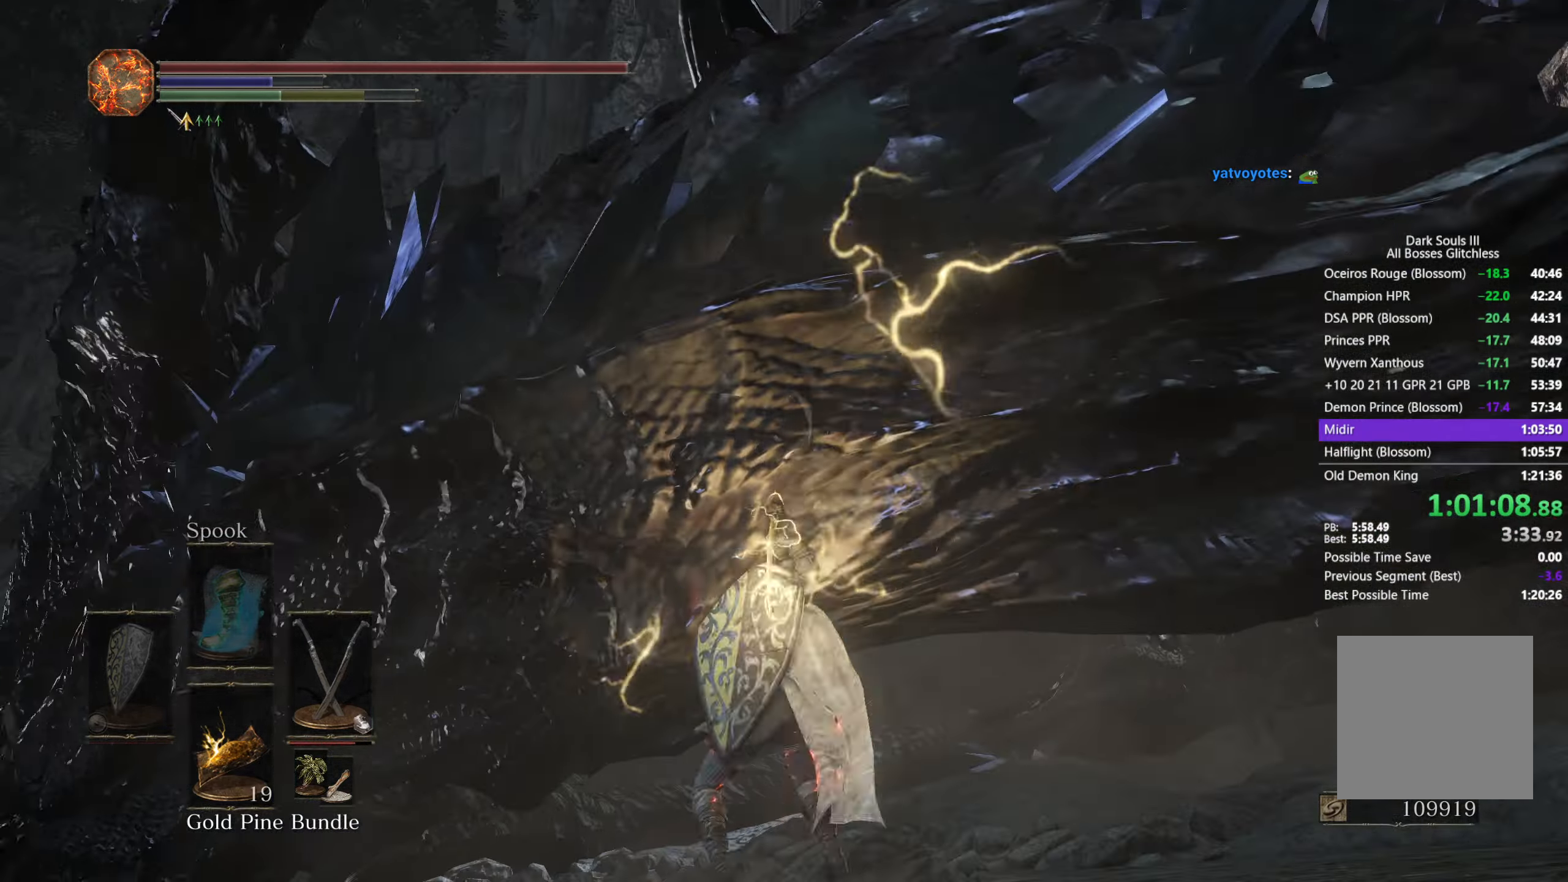
{"buttons": [], "left_stick": "up", "right_stick": "right", "events": [[33, "right_stick", "center"], [83, "L1", "down"], [100, "left_stick", "up"], [167, "L1", "up"], [233, "L1", "down"], [283, "right_stick", "right"], [317, "L1", "up"]]}
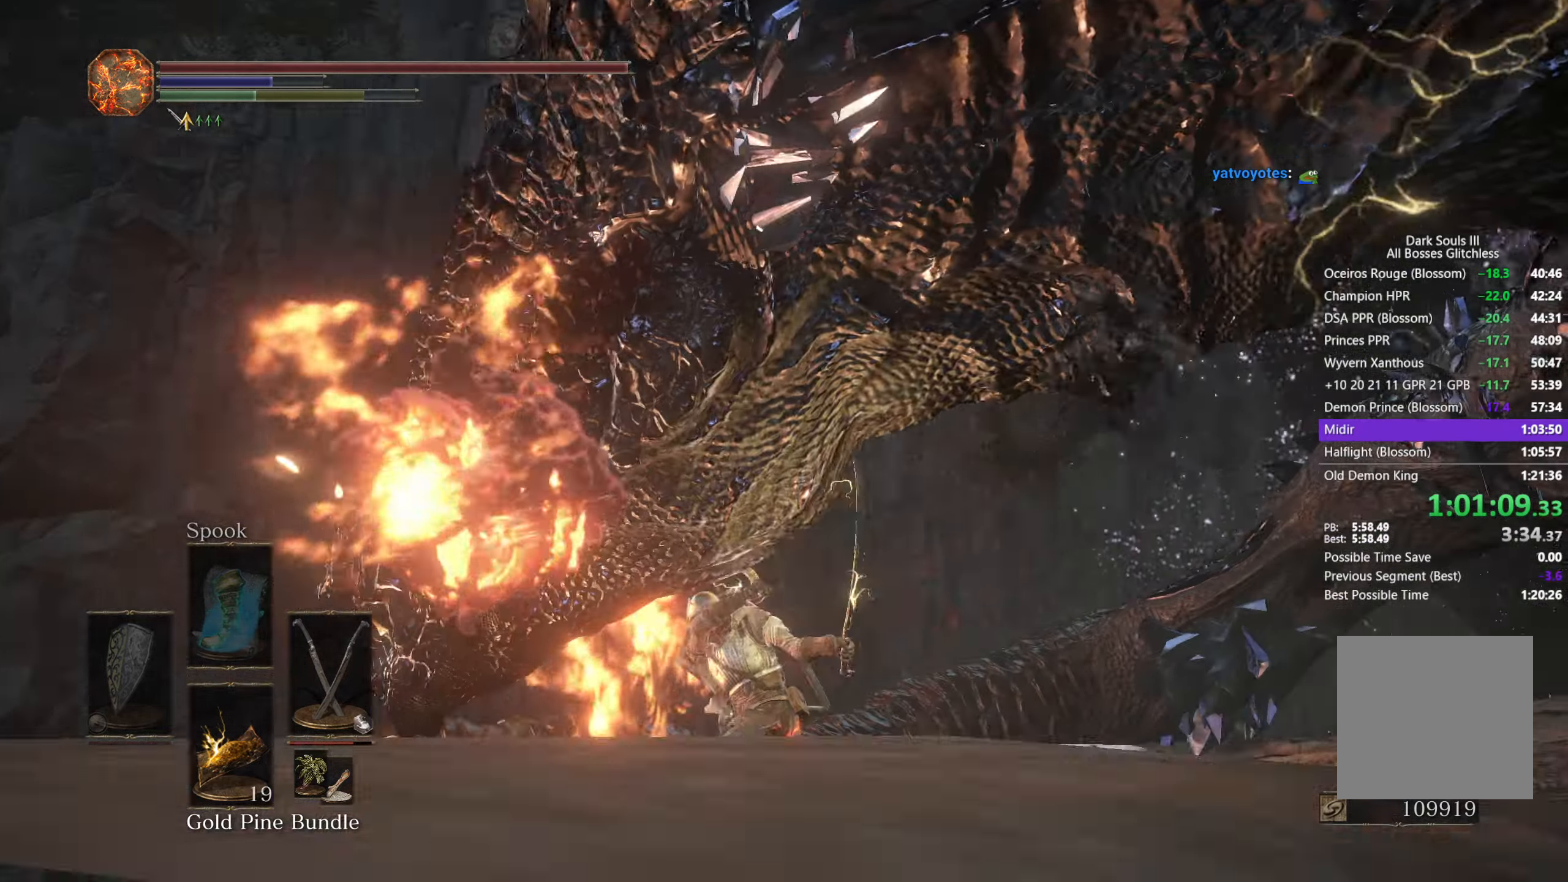
{"buttons": [], "left_stick": "right", "right_stick": "right", "events": [[50, "left_stick", "up-right"], [183, "left_stick", "right"], [217, "L1", "down"], [350, "L1", "up"]]}
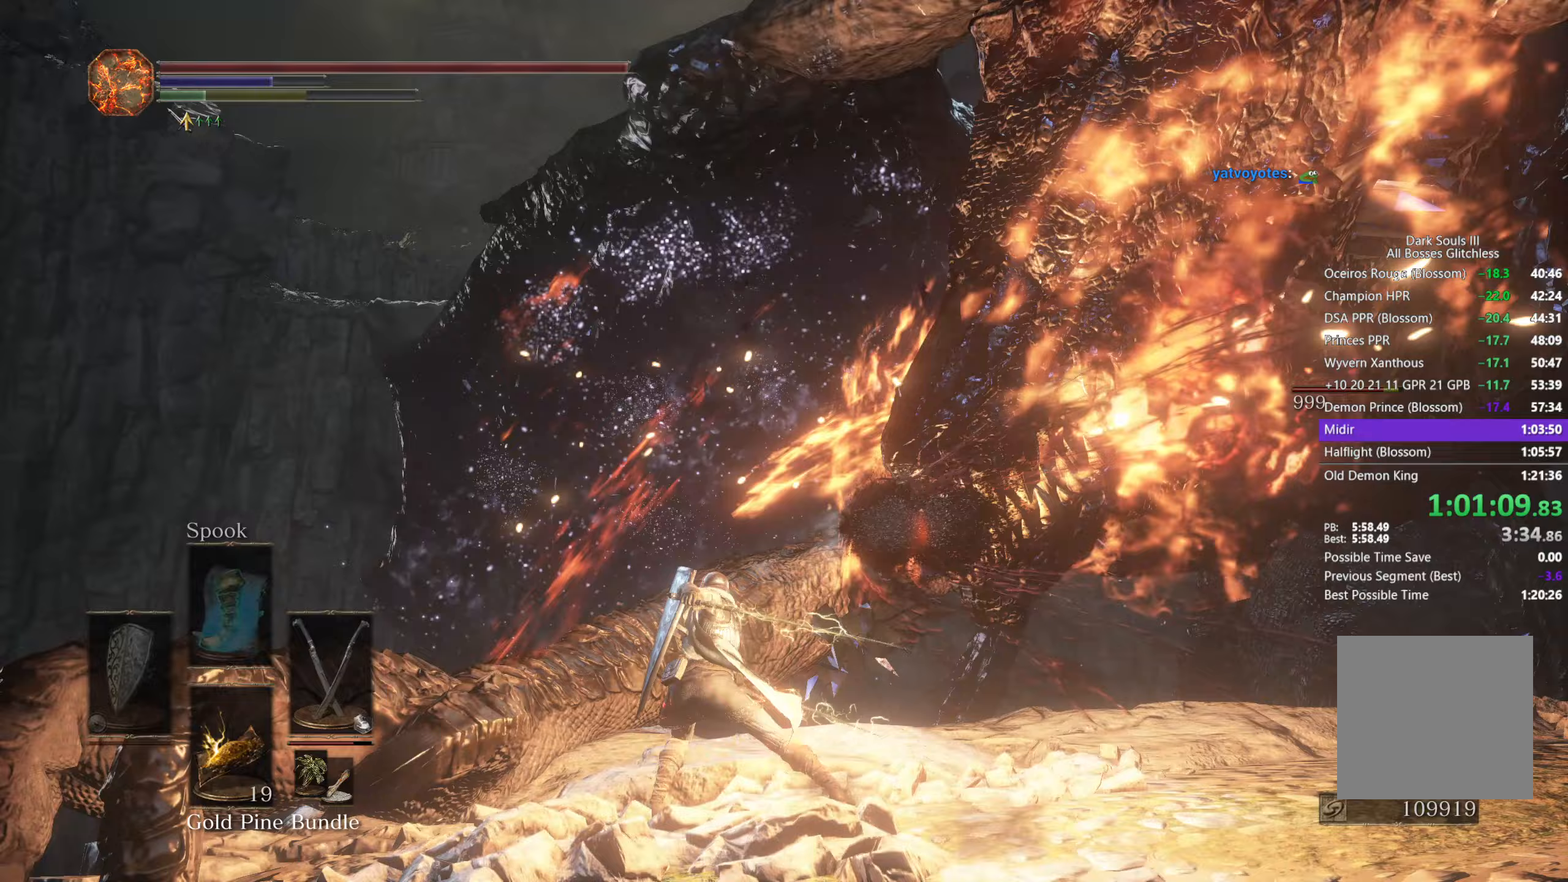
{"buttons": [], "left_stick": "right", "right_stick": "right", "events": []}
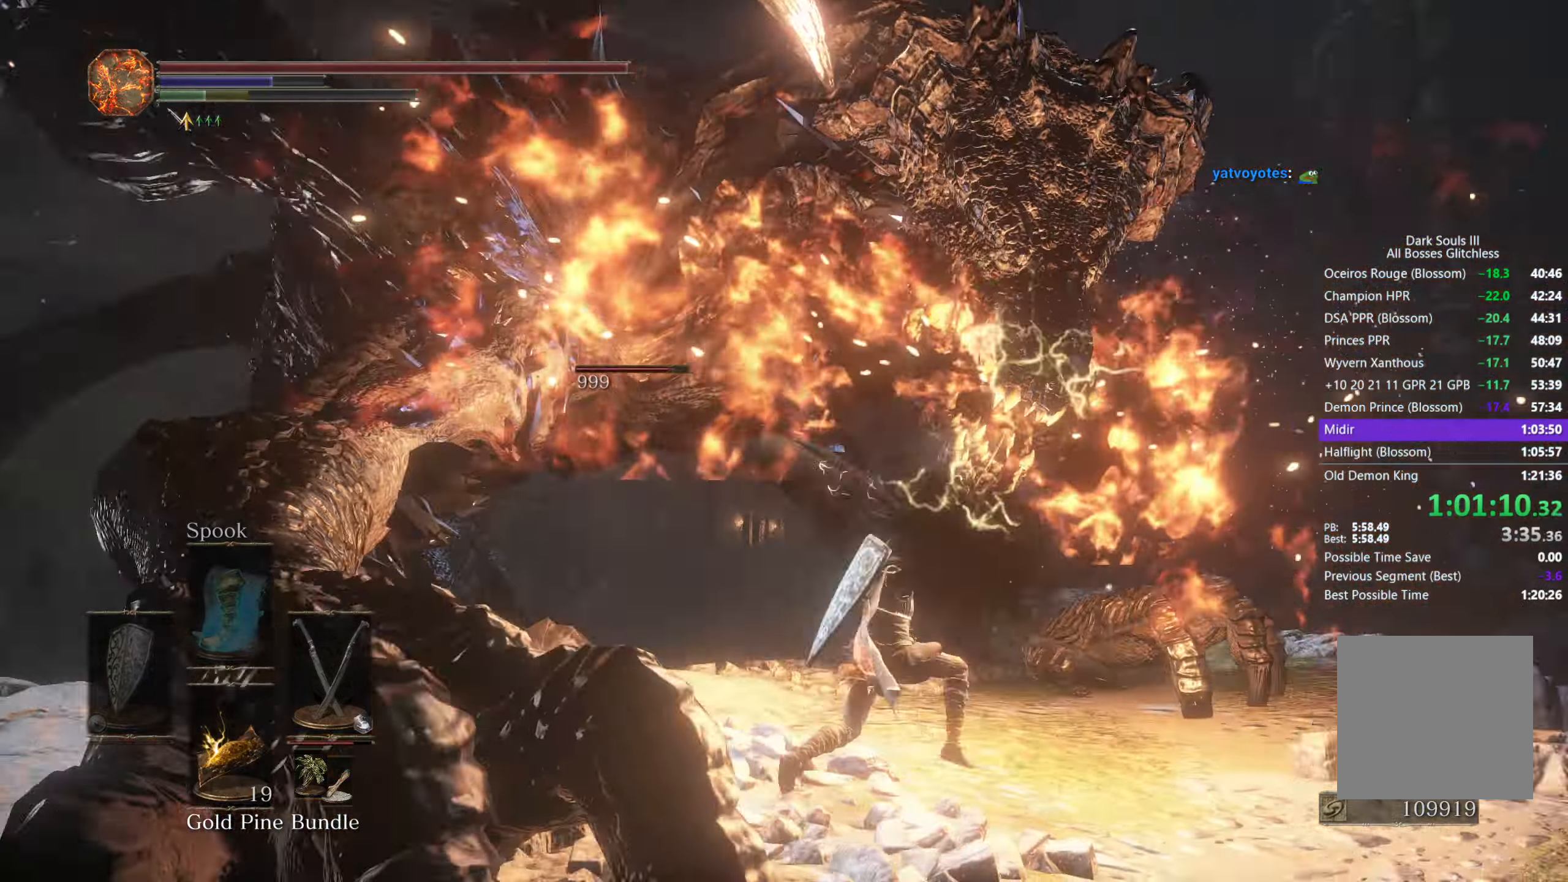
{"buttons": [], "left_stick": "up", "right_stick": "down", "events": [[167, "right_stick", "center"], [283, "left_stick", "up-right"], [400, "left_stick", "up"], [433, "right_stick", "down"]]}
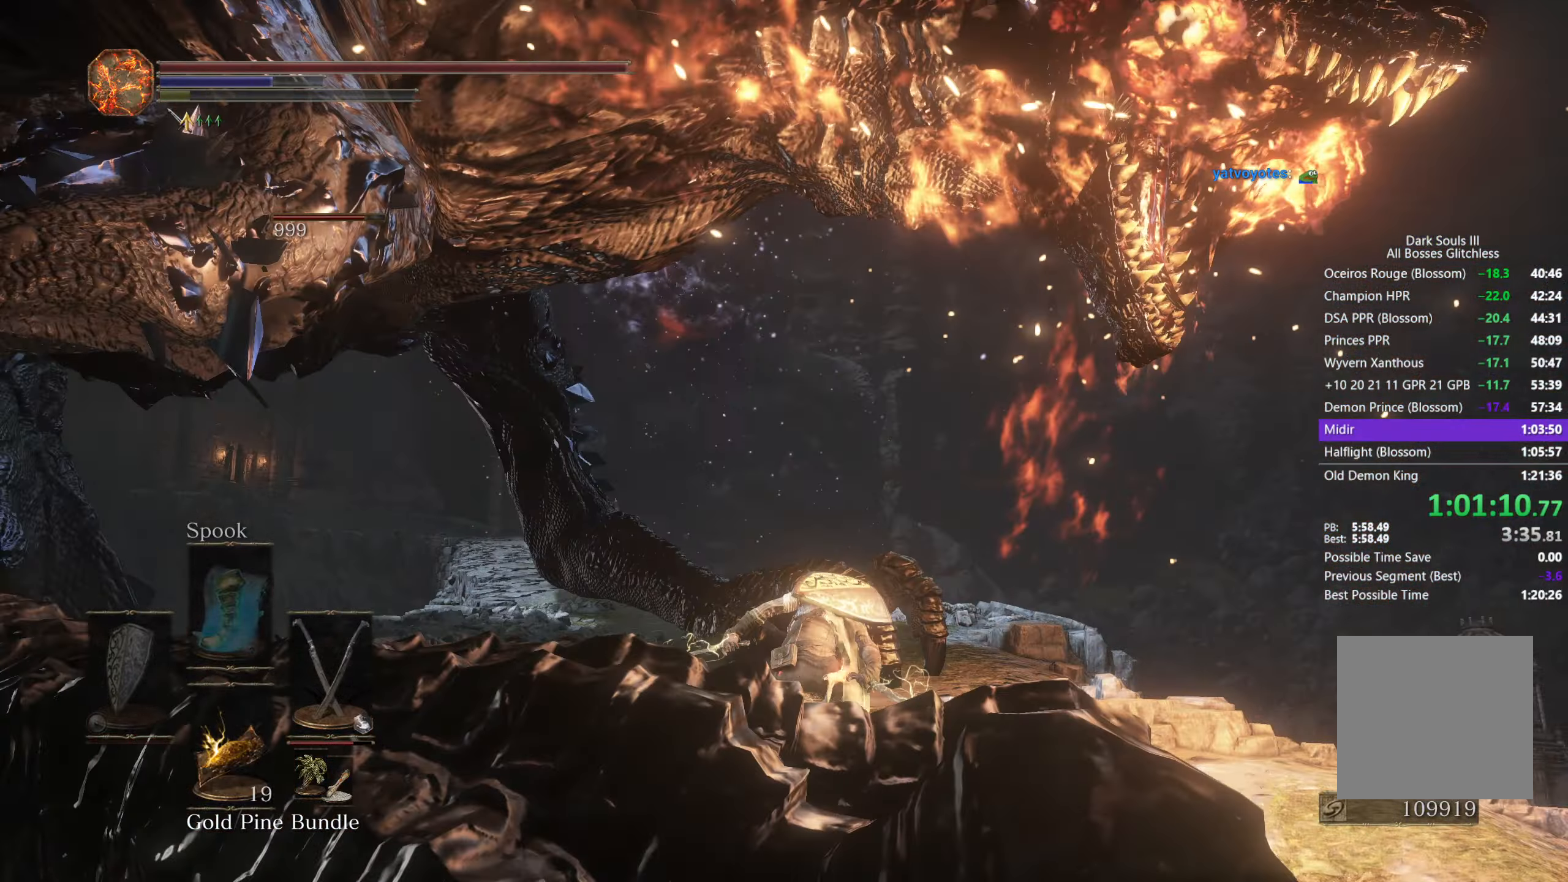
{"buttons": [], "left_stick": "center", "right_stick": "down-right", "events": [[50, "left_stick", "up-left"], [233, "left_stick", "down-left"], [267, "right_stick", "down-right"], [400, "left_stick", "center"]]}
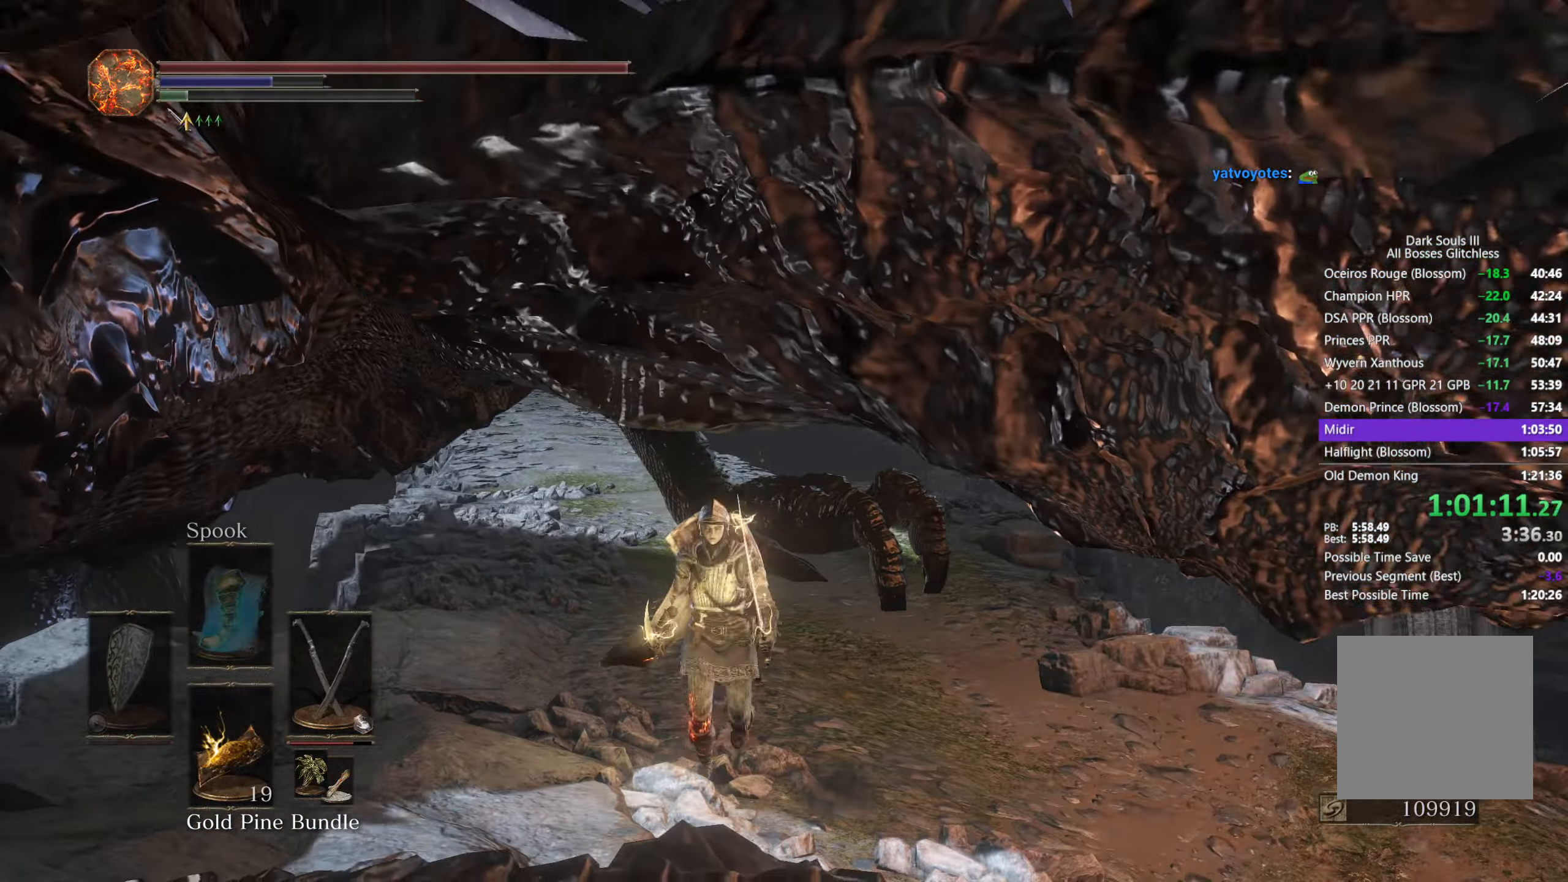
{"buttons": [], "left_stick": "down", "right_stick": "right", "events": [[33, "left_stick", "down"], [133, "right_stick", "right"]]}
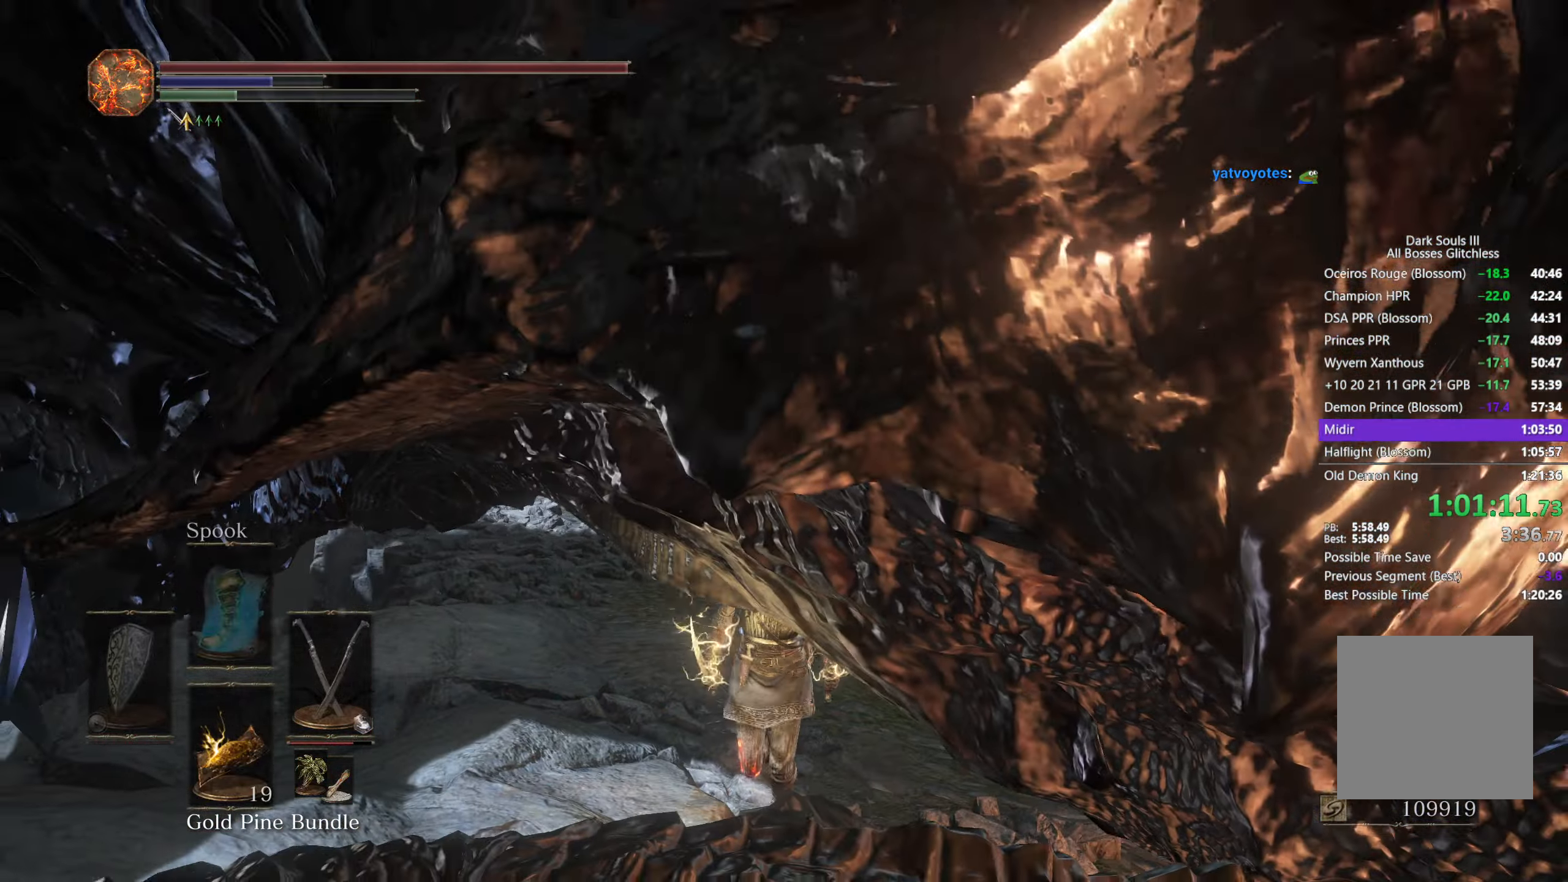
{"buttons": ["L1"], "left_stick": "up-right", "right_stick": "center", "events": [[33, "right_stick", "center"], [183, "left_stick", "right"], [217, "L1", "down"], [250, "left_stick", "up-right"], [283, "L1", "up"], [367, "L1", "down"], [450, "L1", "up"], [500, "L1", "down"]]}
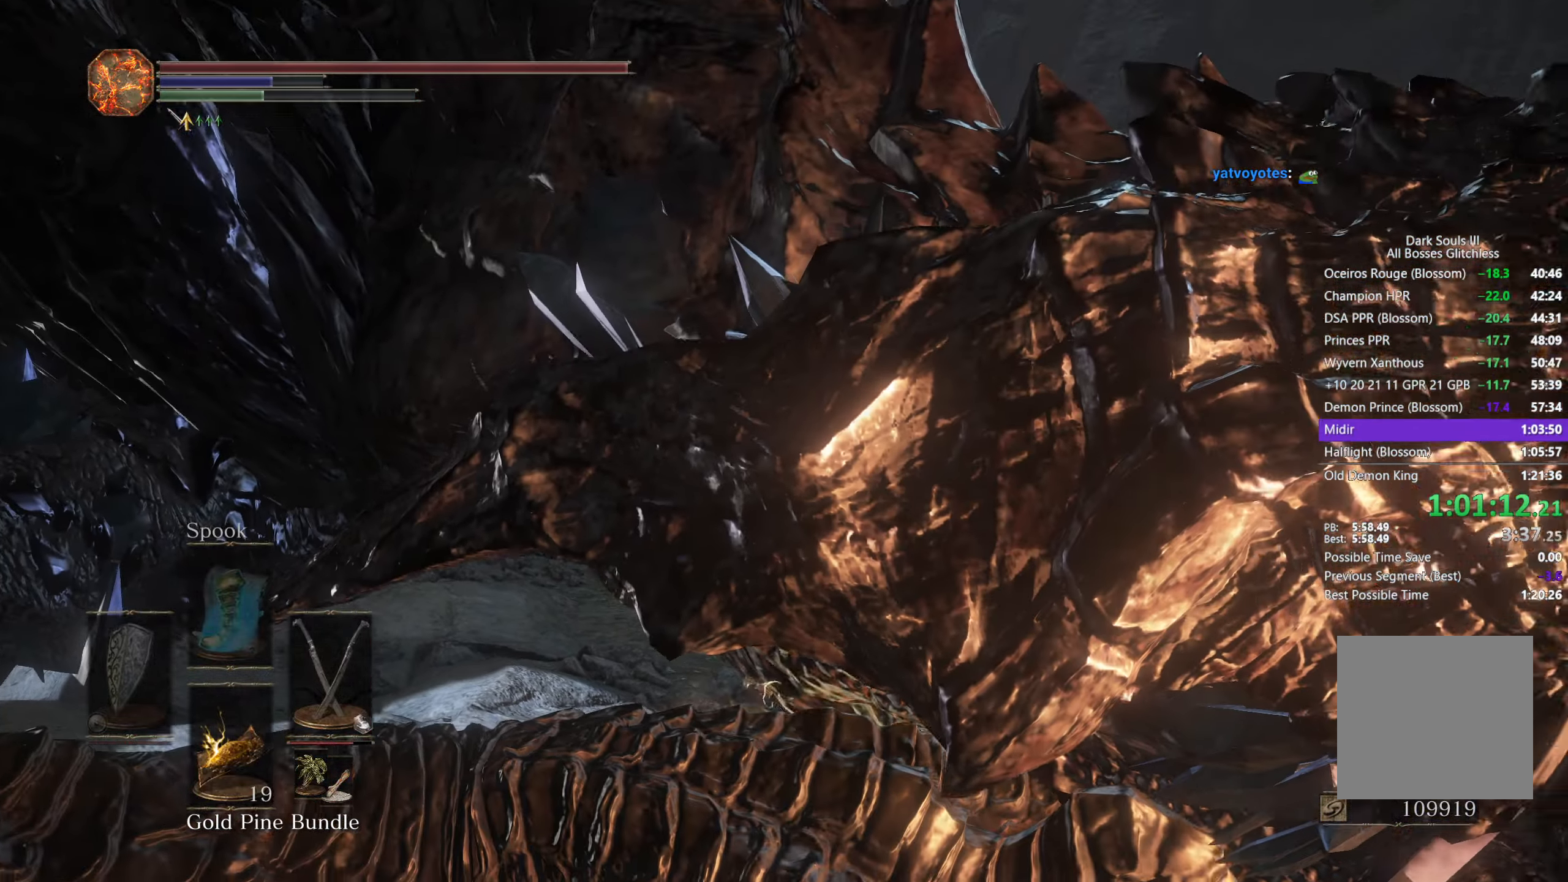
{"buttons": ["L1"], "left_stick": "up", "right_stick": "center", "events": [[100, "L1", "up"], [150, "L1", "down"], [250, "L1", "up"], [300, "L1", "down"], [300, "left_stick", "up"], [400, "L1", "up"], [450, "L1", "down"]]}
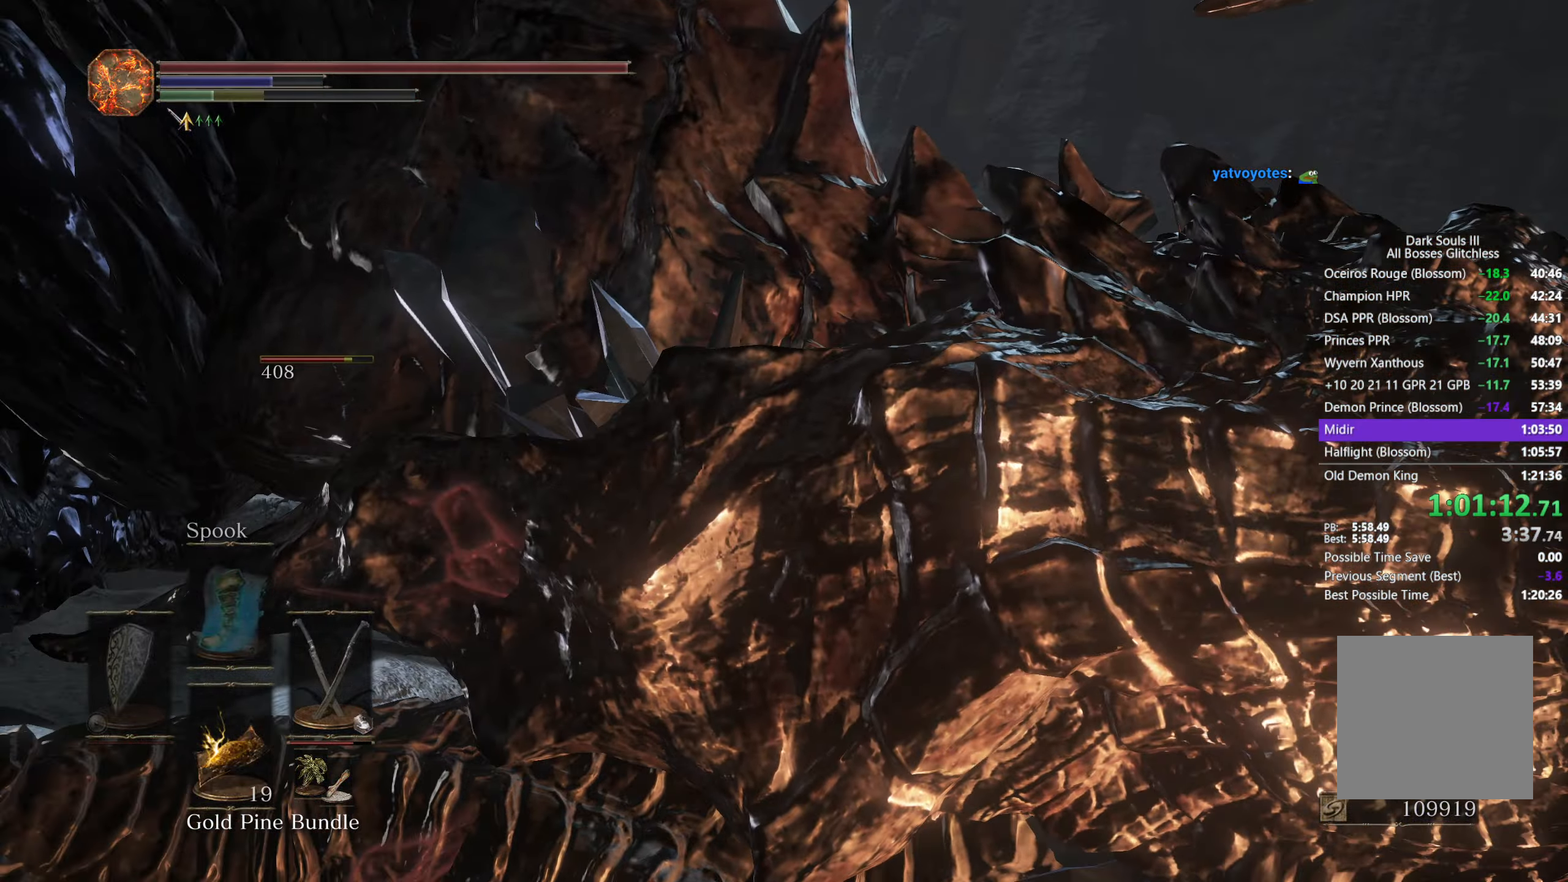
{"buttons": ["L1"], "left_stick": "down", "right_stick": "center", "events": [[67, "L1", "up"], [117, "left_stick", "up-right"], [133, "L1", "down"], [217, "L1", "up"], [233, "left_stick", "down-right"], [267, "L1", "down"], [333, "left_stick", "down"], [367, "L1", "up"], [433, "L1", "down"]]}
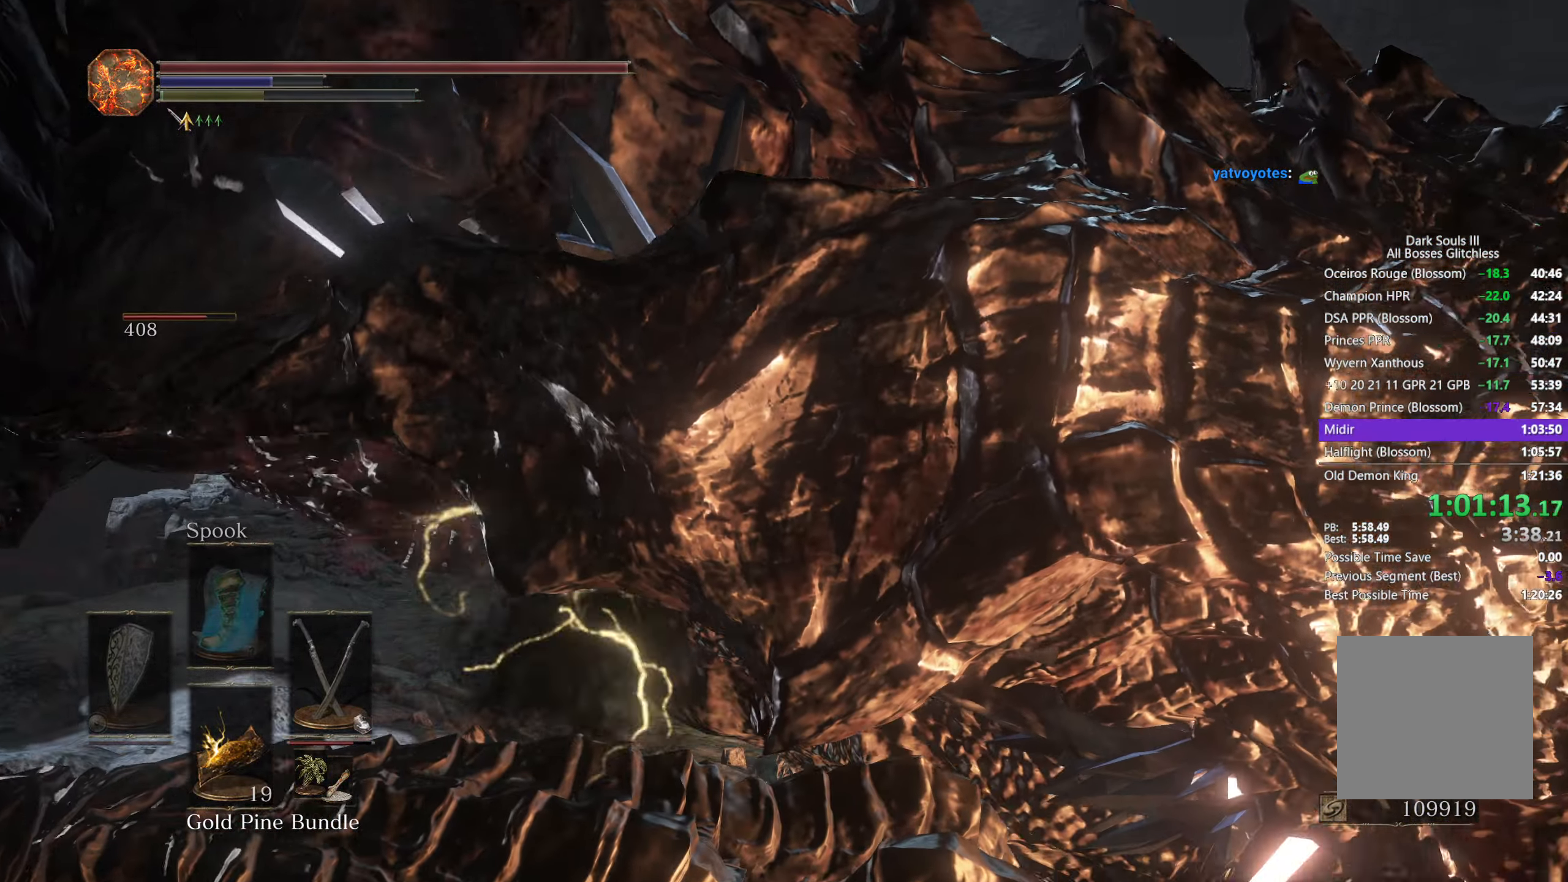
{"buttons": [], "left_stick": "down-right", "right_stick": "center", "events": [[17, "L1", "up"], [33, "left_stick", "down-right"], [83, "L1", "down"], [483, "L1", "up"]]}
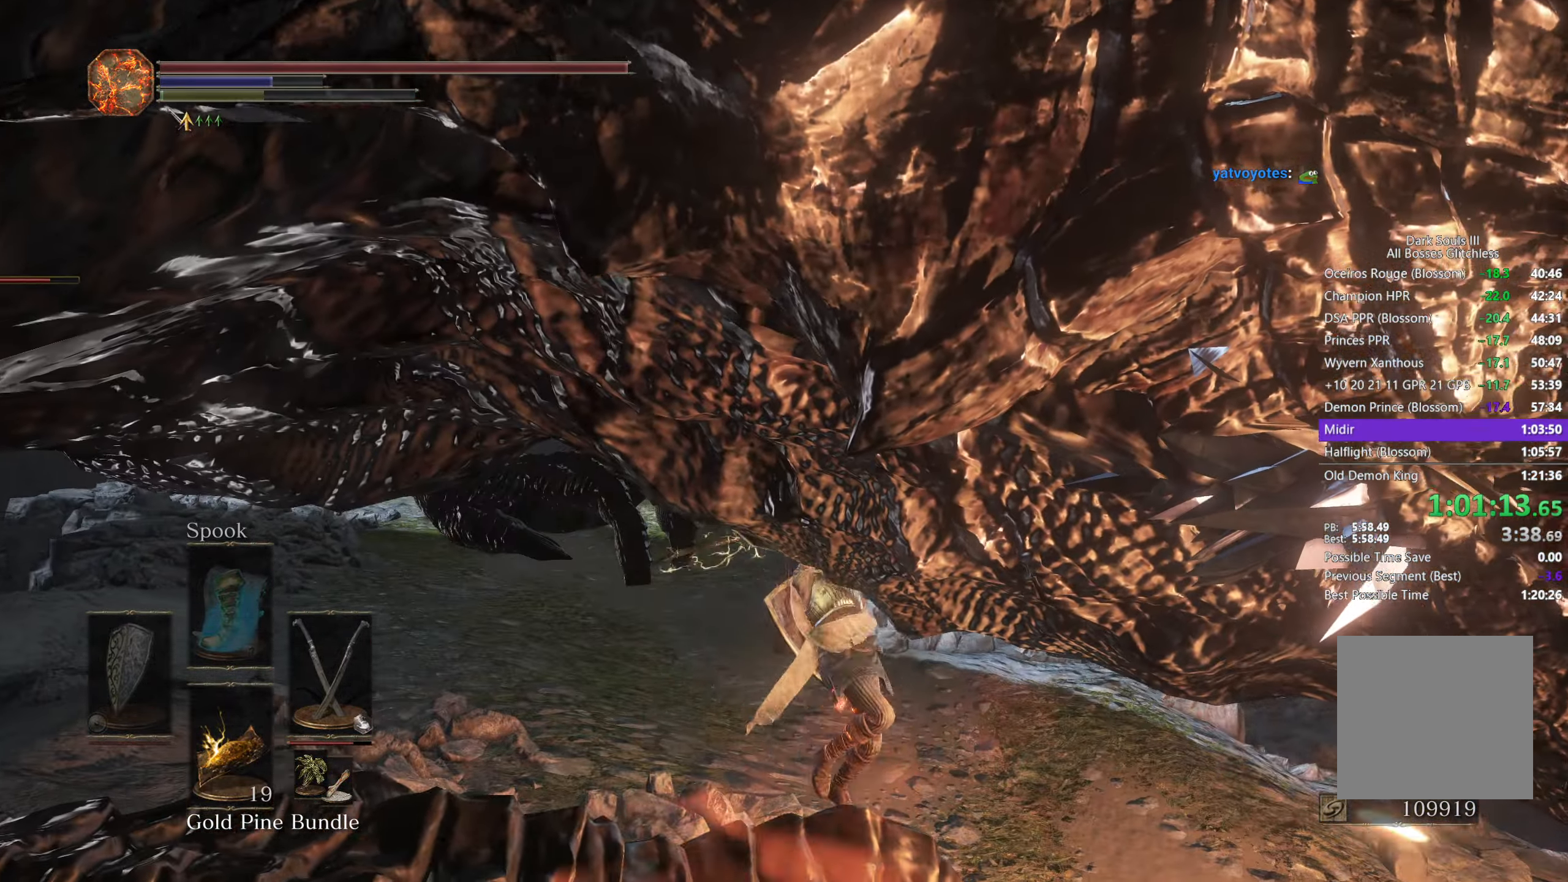
{"buttons": [], "left_stick": "right", "right_stick": "left", "events": [[17, "right_stick", "right"], [283, "right_stick", "center"], [367, "left_stick", "right"], [383, "right_stick", "left"]]}
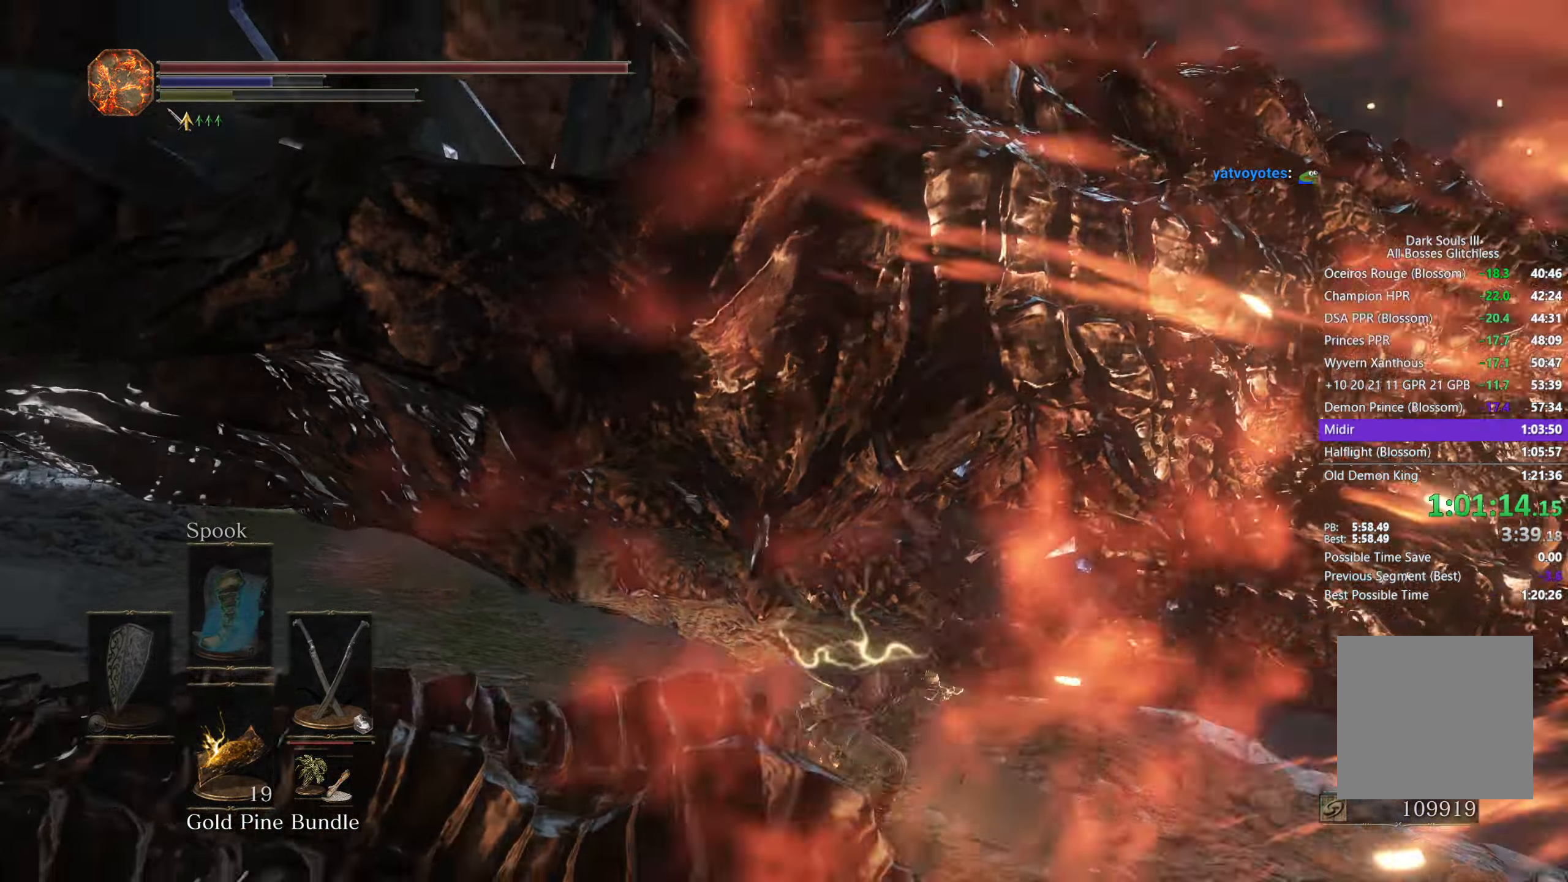
{"buttons": [], "left_stick": "right", "right_stick": "left", "events": []}
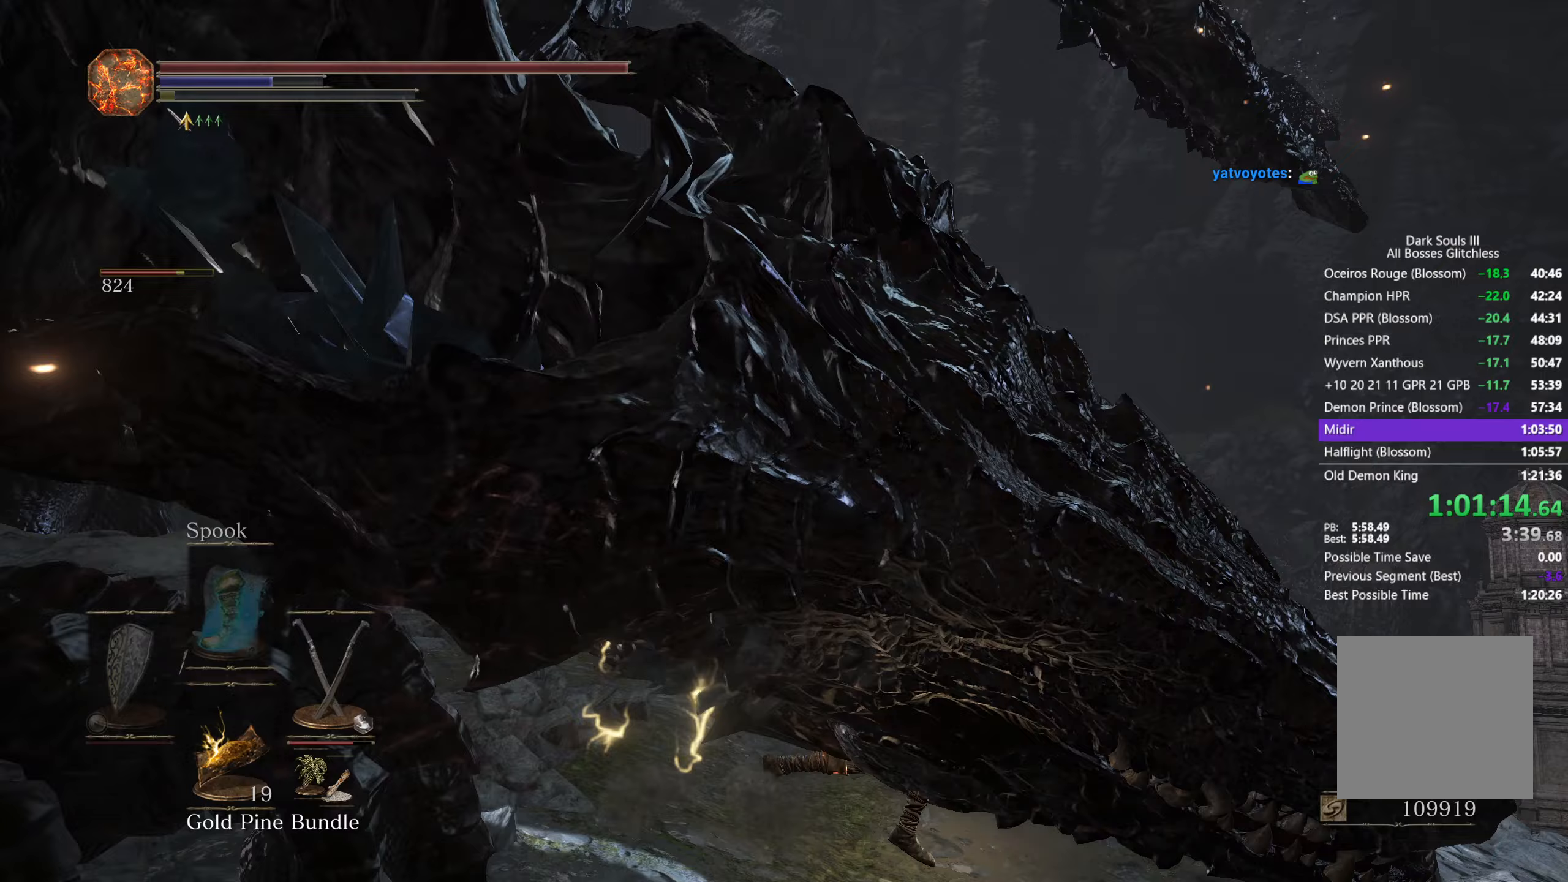
{"buttons": [], "left_stick": "up-right", "right_stick": "left", "events": [[283, "left_stick", "up-right"]]}
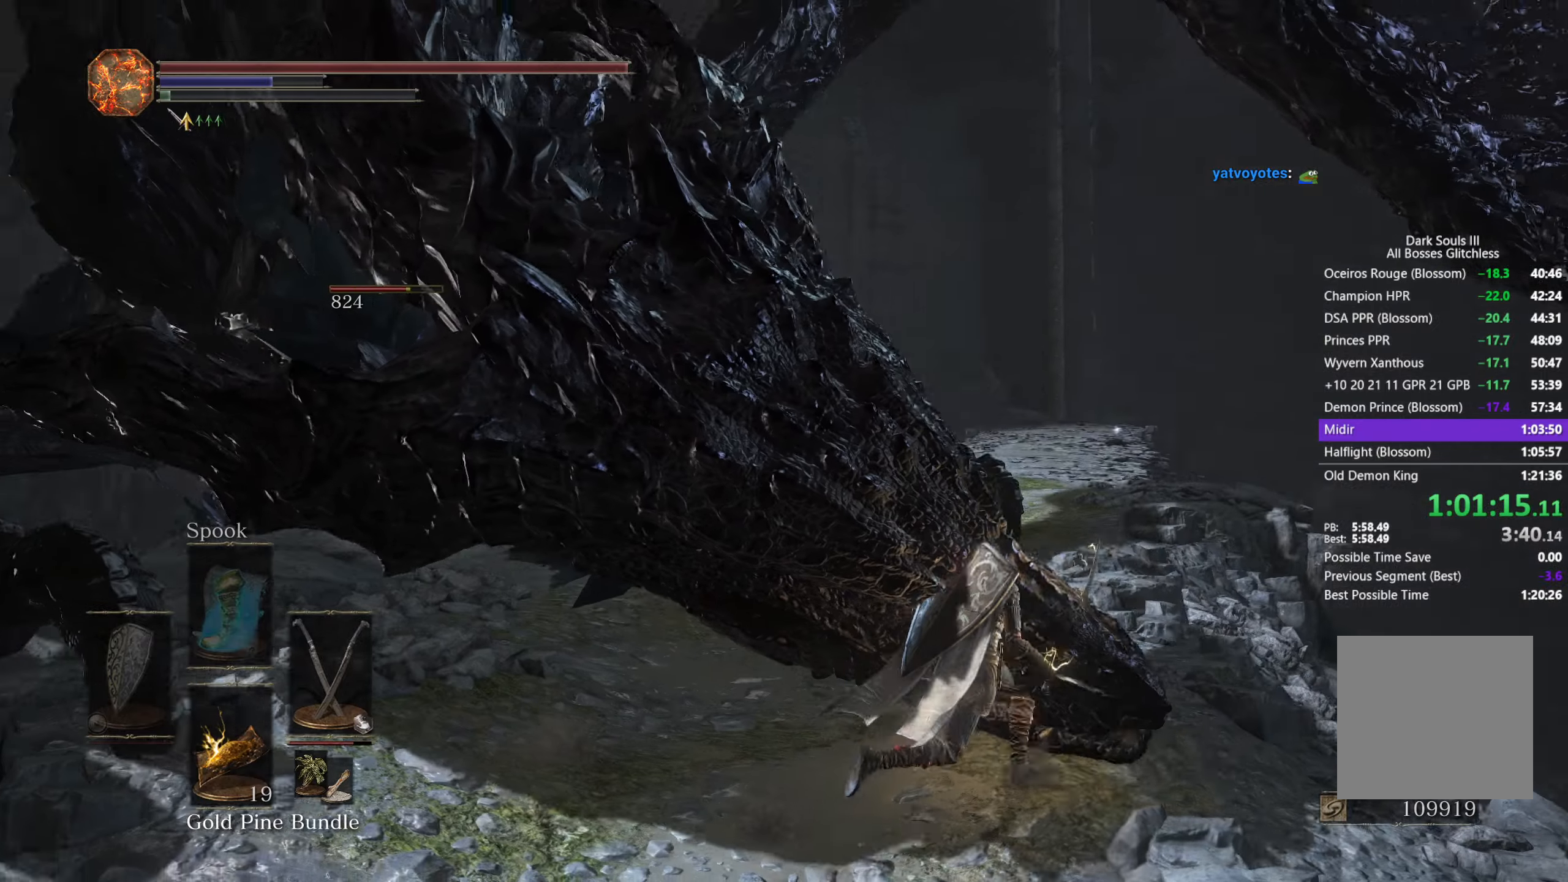
{"buttons": [], "left_stick": "up", "right_stick": "left", "events": [[433, "left_stick", "up"]]}
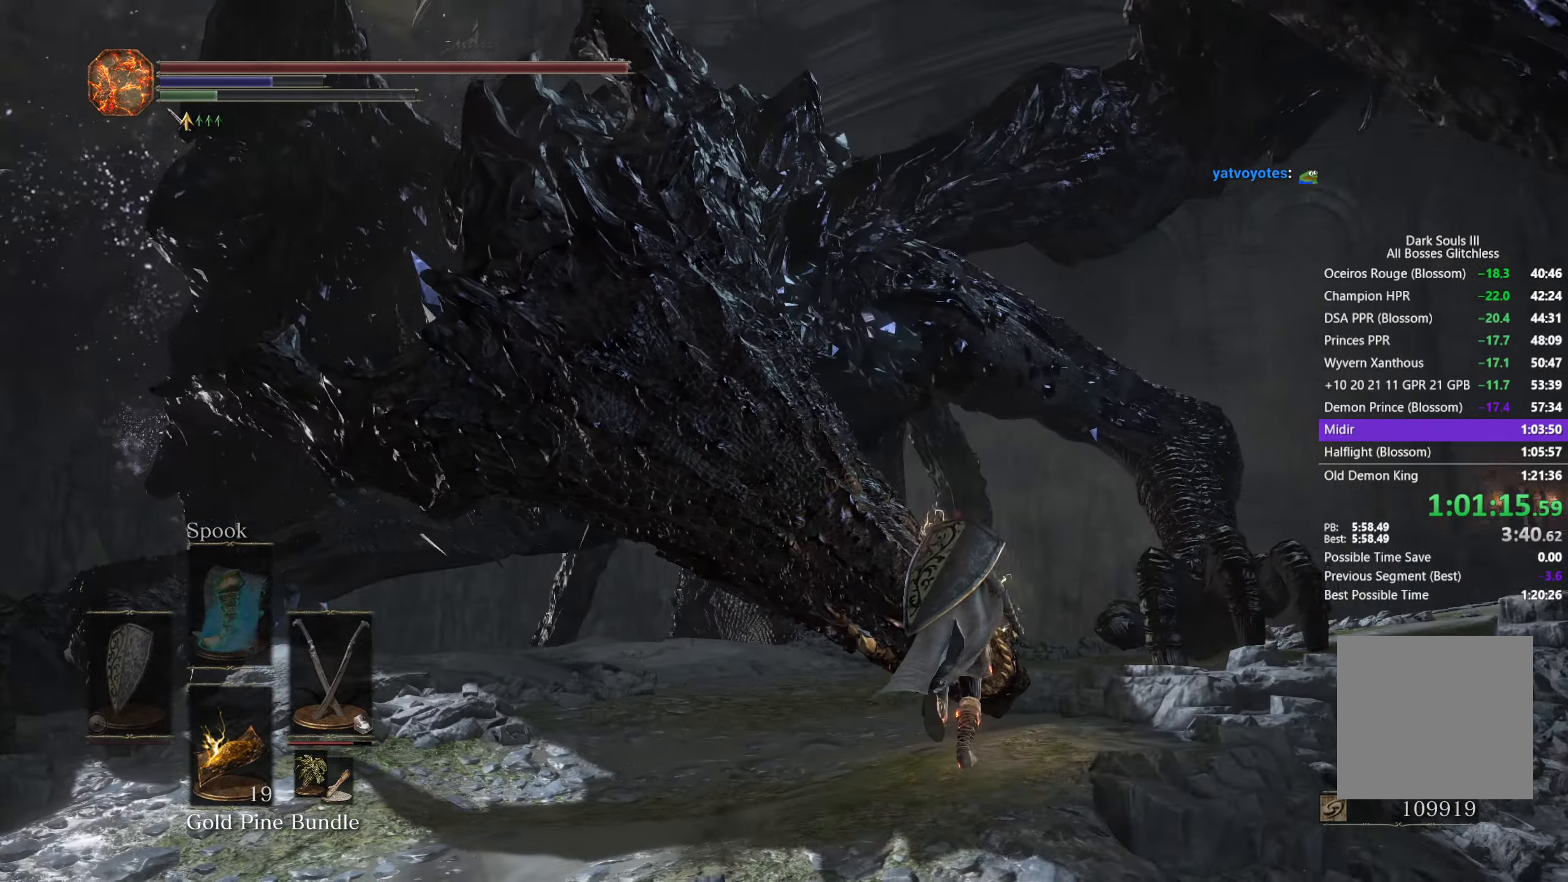
{"buttons": [], "left_stick": "up", "right_stick": "left", "events": [[317, "L1", "down"], [433, "L1", "up"]]}
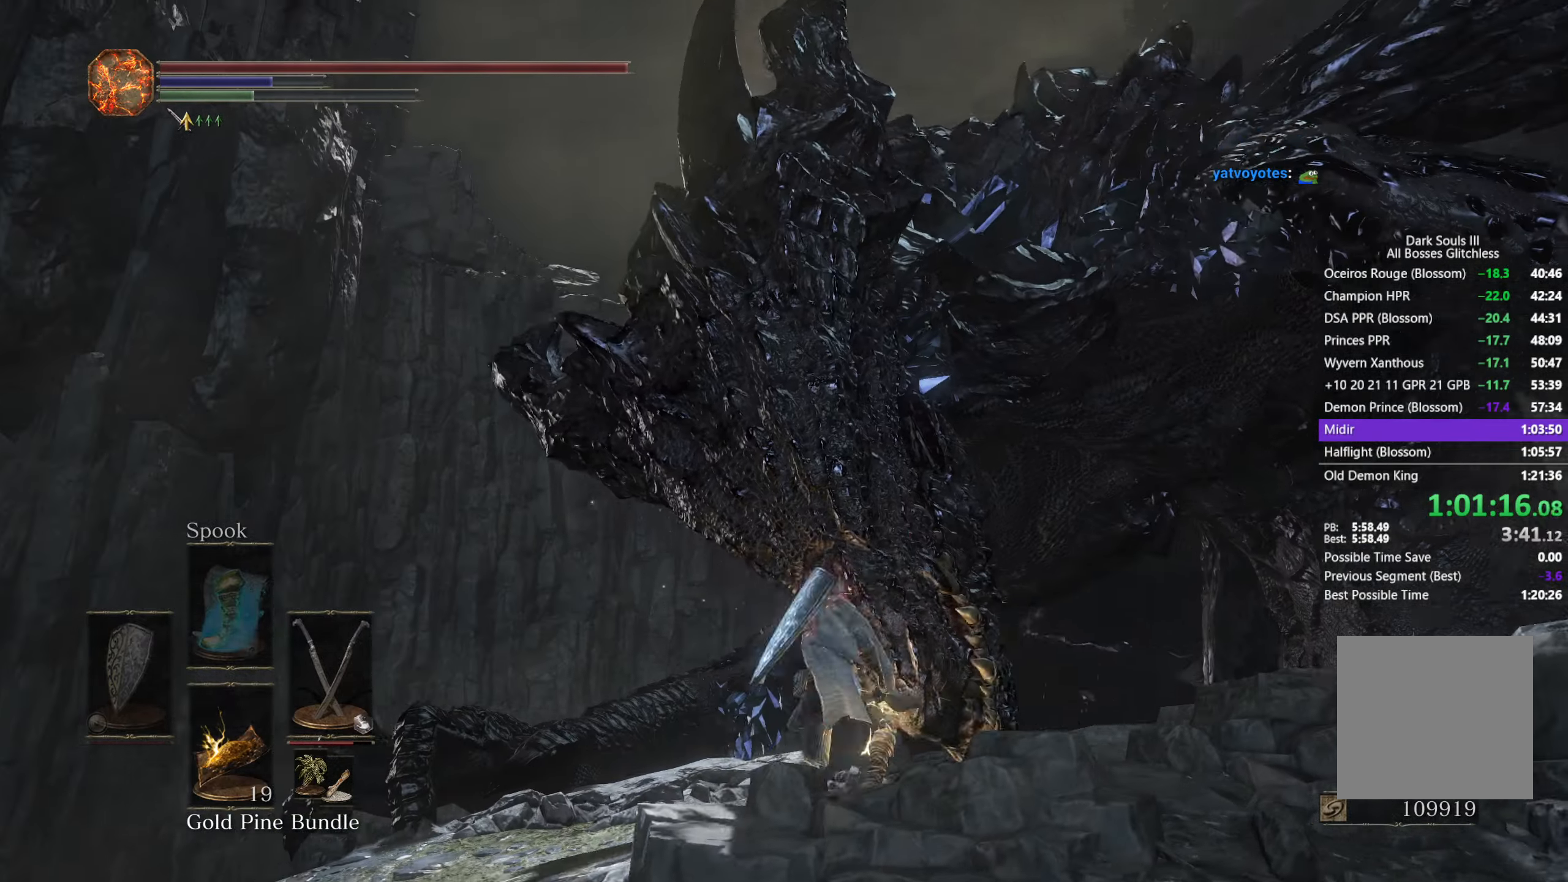
{"buttons": [], "left_stick": "up-right", "right_stick": "center", "events": [[33, "right_stick", "center"], [233, "left_stick", "up-right"]]}
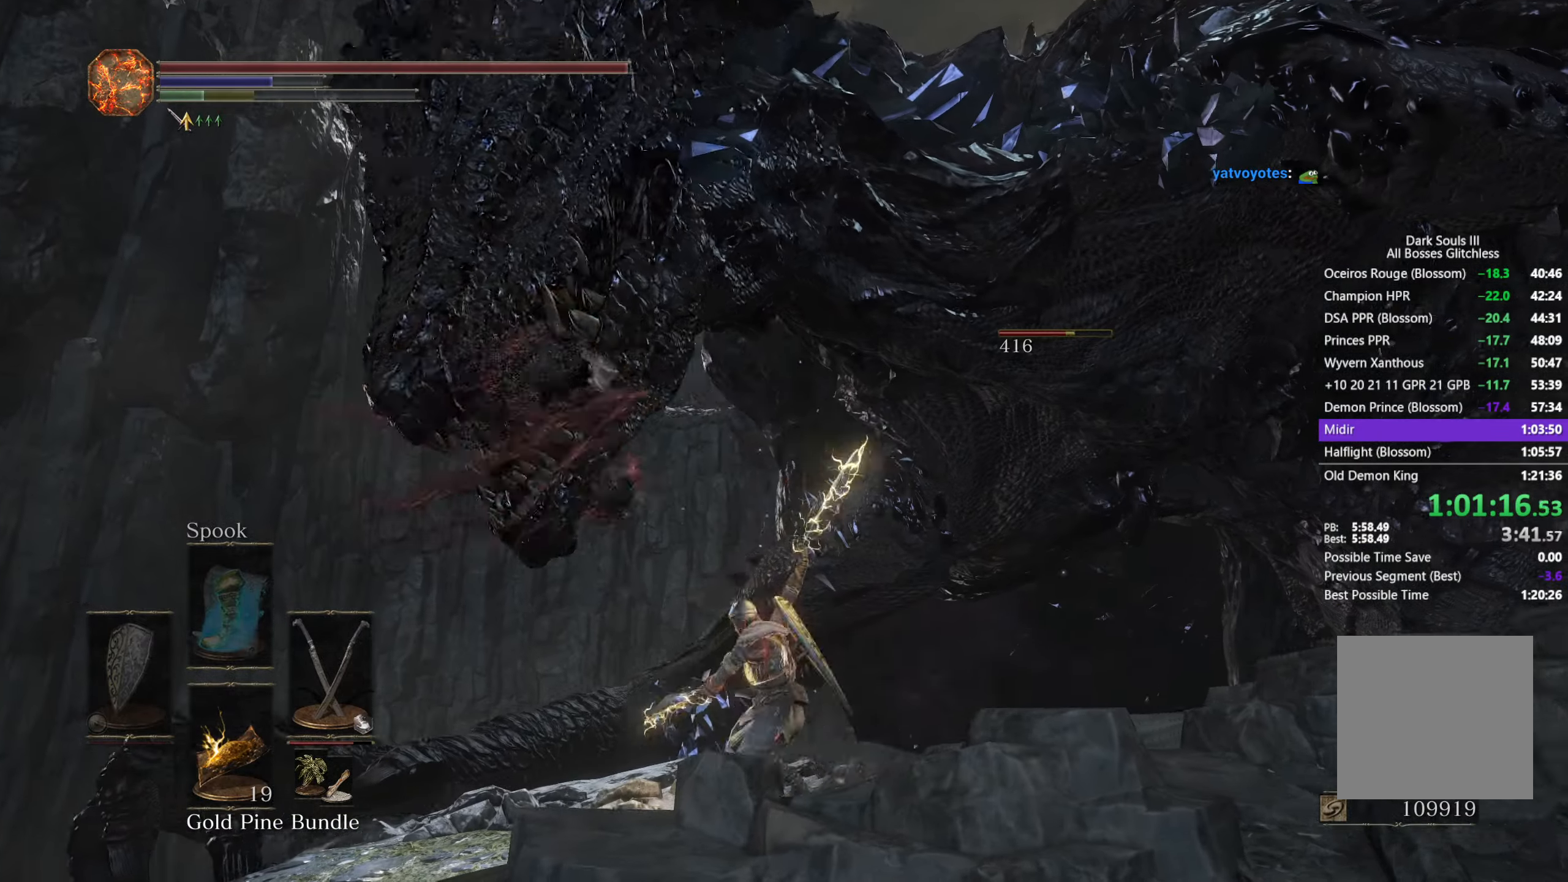
{"buttons": [], "left_stick": "down", "right_stick": "left", "events": [[117, "left_stick", "down-right"], [183, "right_stick", "left"], [200, "left_stick", "down"]]}
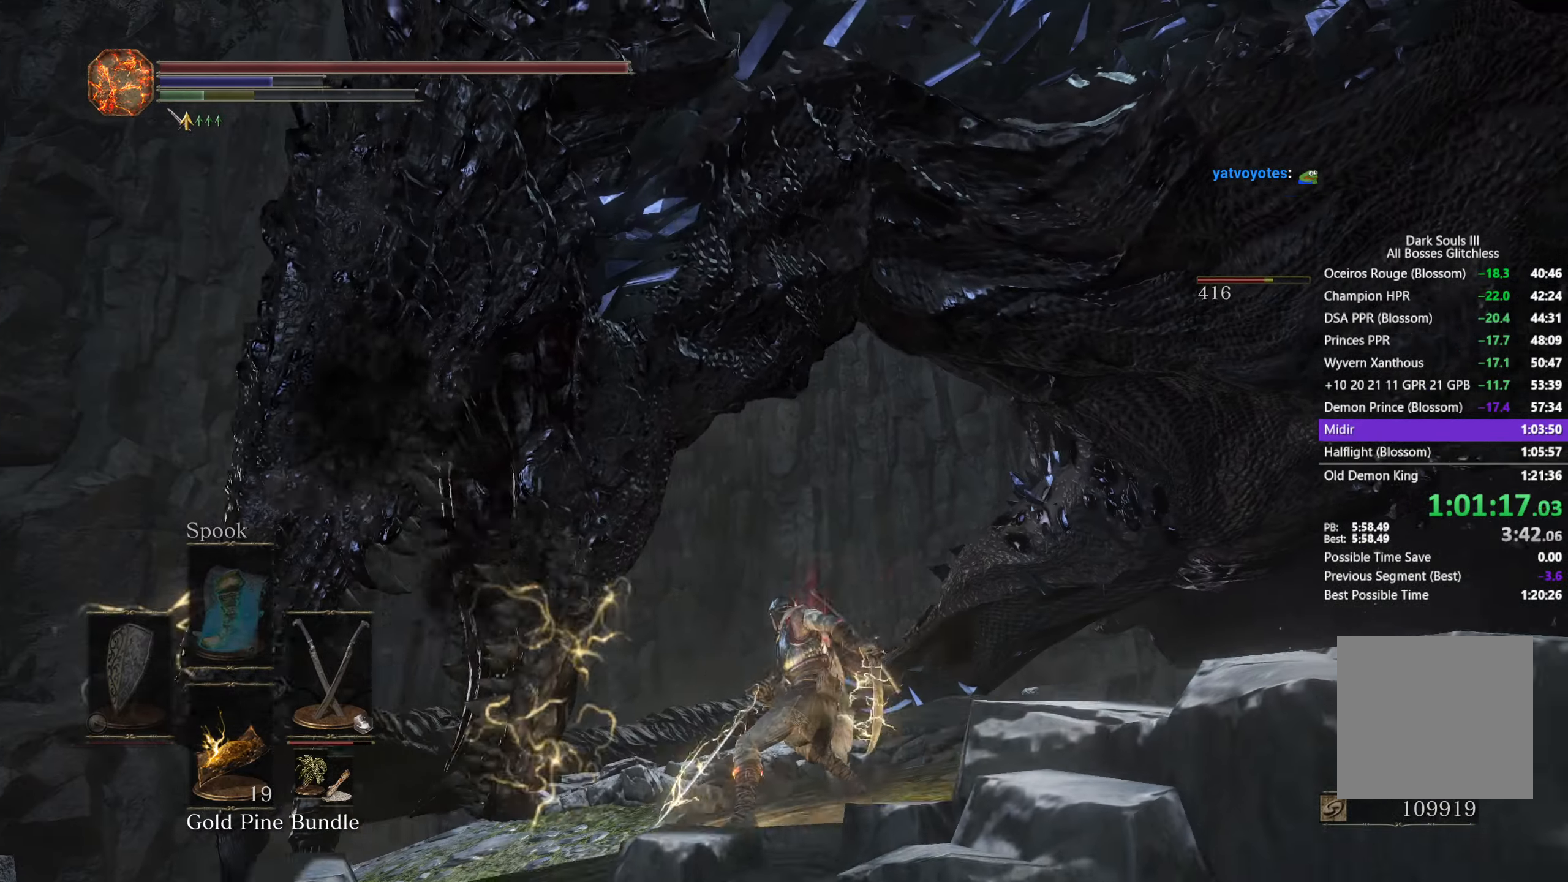
{"buttons": [], "left_stick": "up", "right_stick": "right", "events": [[33, "right_stick", "center"], [117, "L1", "down"], [217, "left_stick", "up-left"], [233, "L1", "up"], [233, "right_stick", "right"], [483, "left_stick", "up"]]}
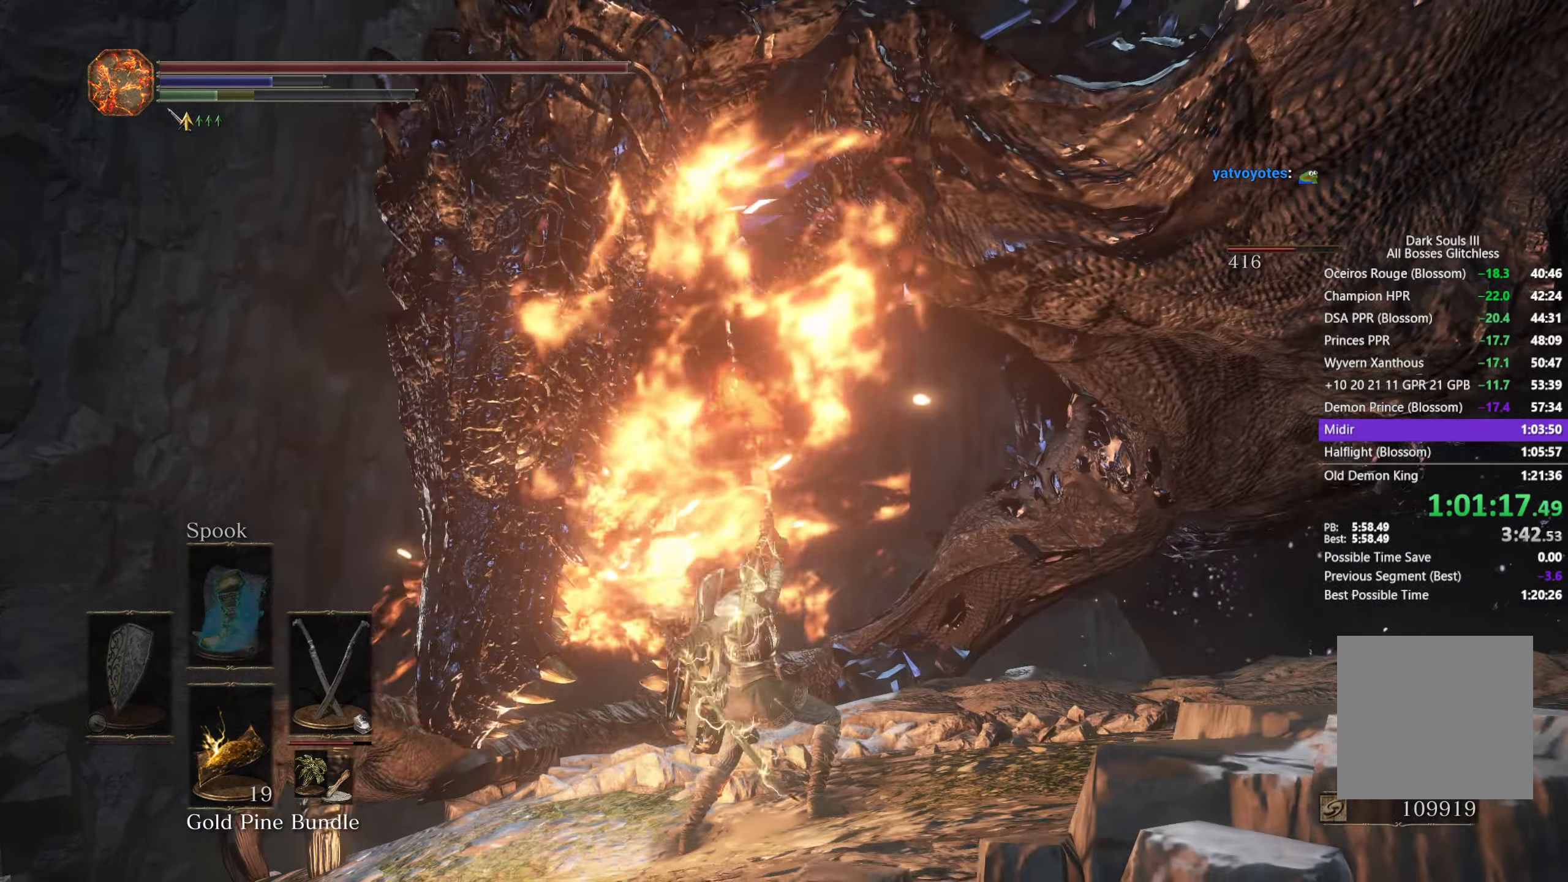
{"buttons": [], "left_stick": "up-right", "right_stick": "right", "events": [[117, "left_stick", "up-right"]]}
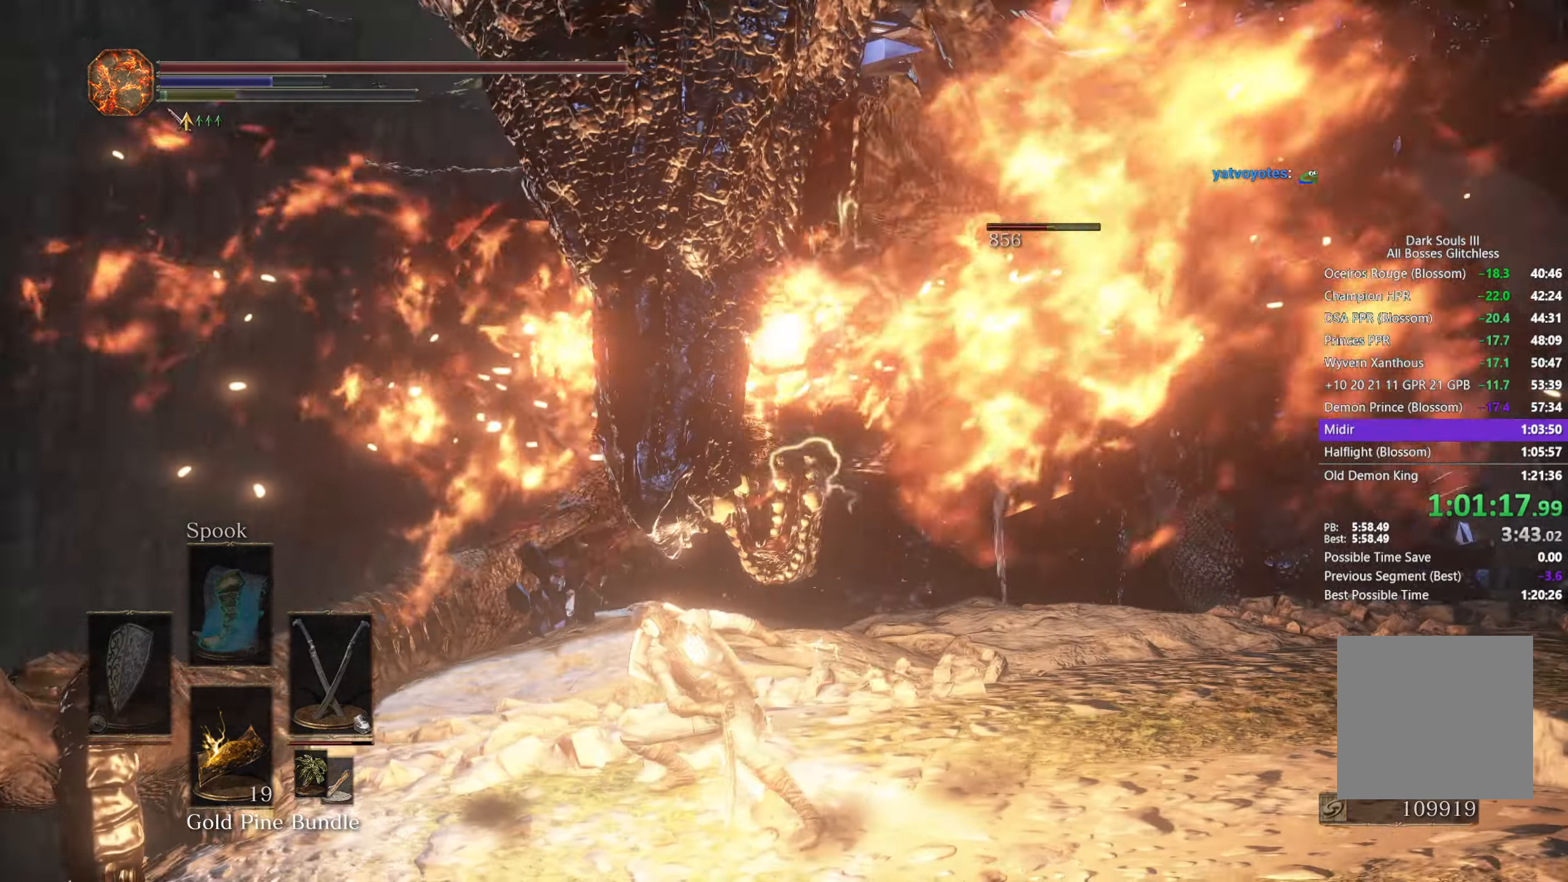
{"buttons": [], "left_stick": "up-right", "right_stick": "down-right", "events": [[450, "right_stick", "down-right"]]}
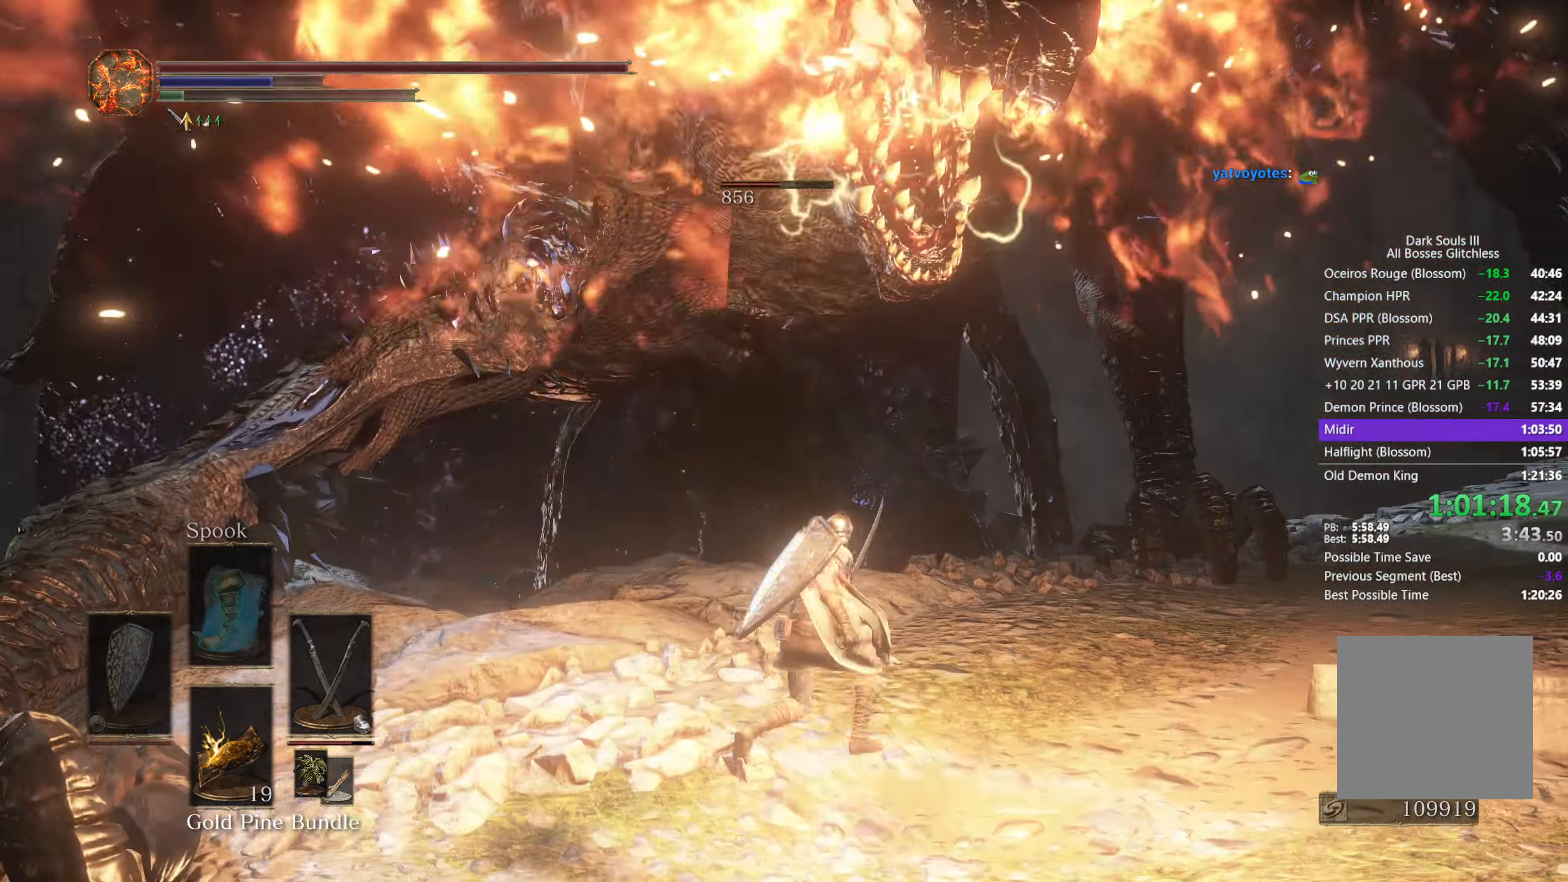
{"buttons": ["B"], "left_stick": "up-right", "right_stick": "down", "events": [[17, "B", "down"], [350, "right_stick", "down"]]}